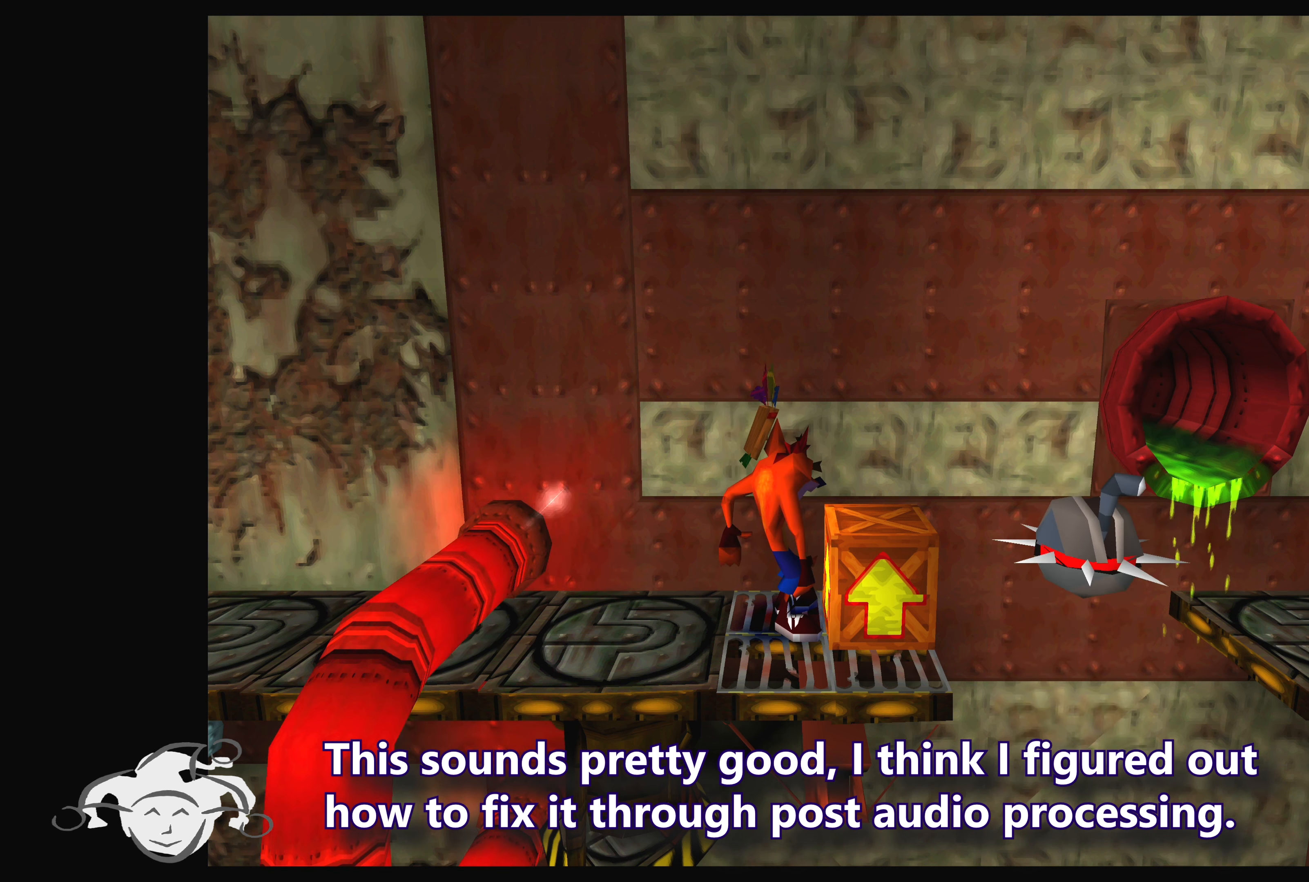
Gameplay with a controller (PlayStation layout); each line is a JSON object with the inputs held at the frame after it. "events" lists button and stick changes between this image and that frame as [ms after this image, input, new state], when the widget could be followed in between. Not read: L2 L3 R2 R3 right_stick.
{"buttons": [], "left_stick": "center", "events": [[367, "DPAD_LEFT", "down"], [467, "DPAD_LEFT", "up"]]}
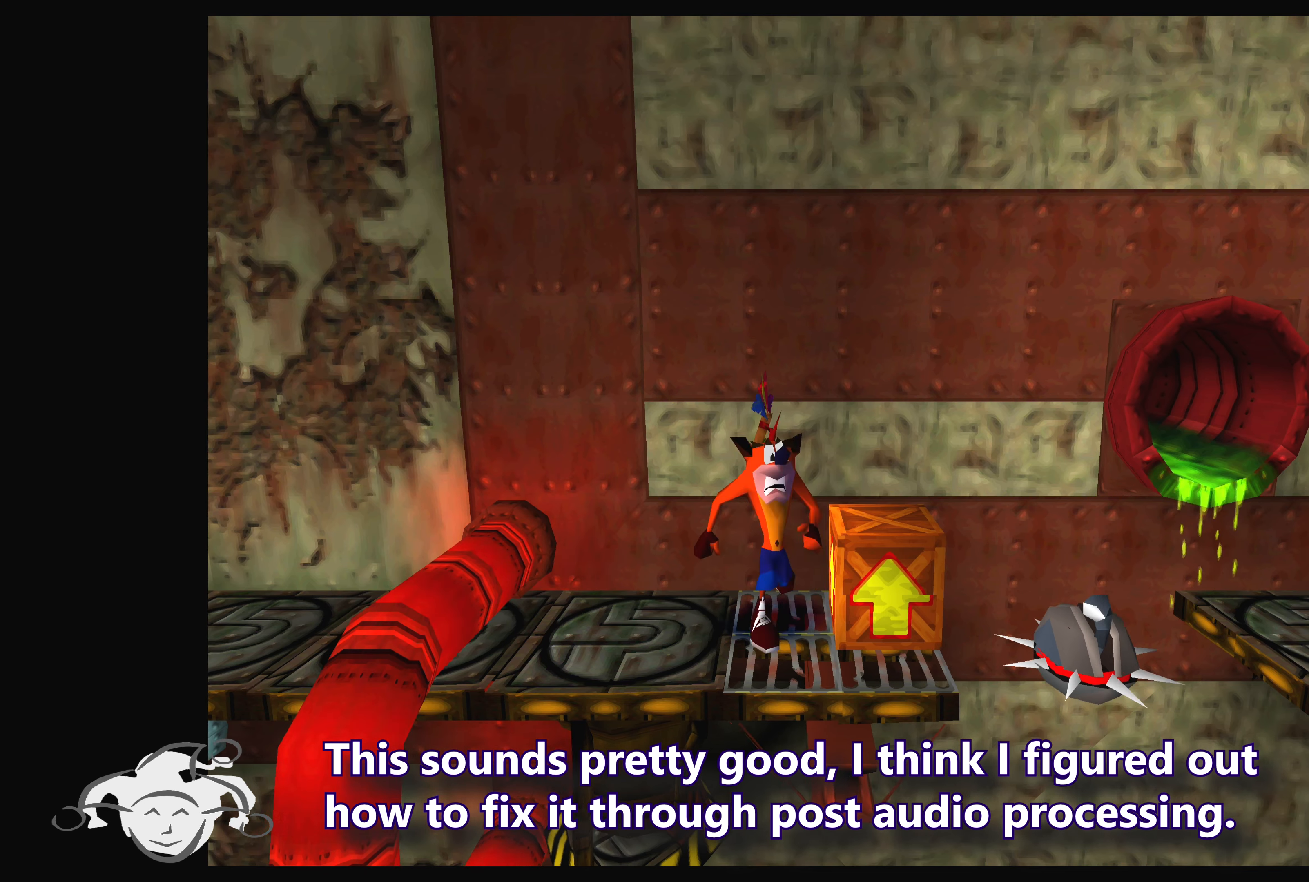
{"buttons": ["DPAD_RIGHT"], "left_stick": "center", "events": [[417, "DPAD_RIGHT", "down"]]}
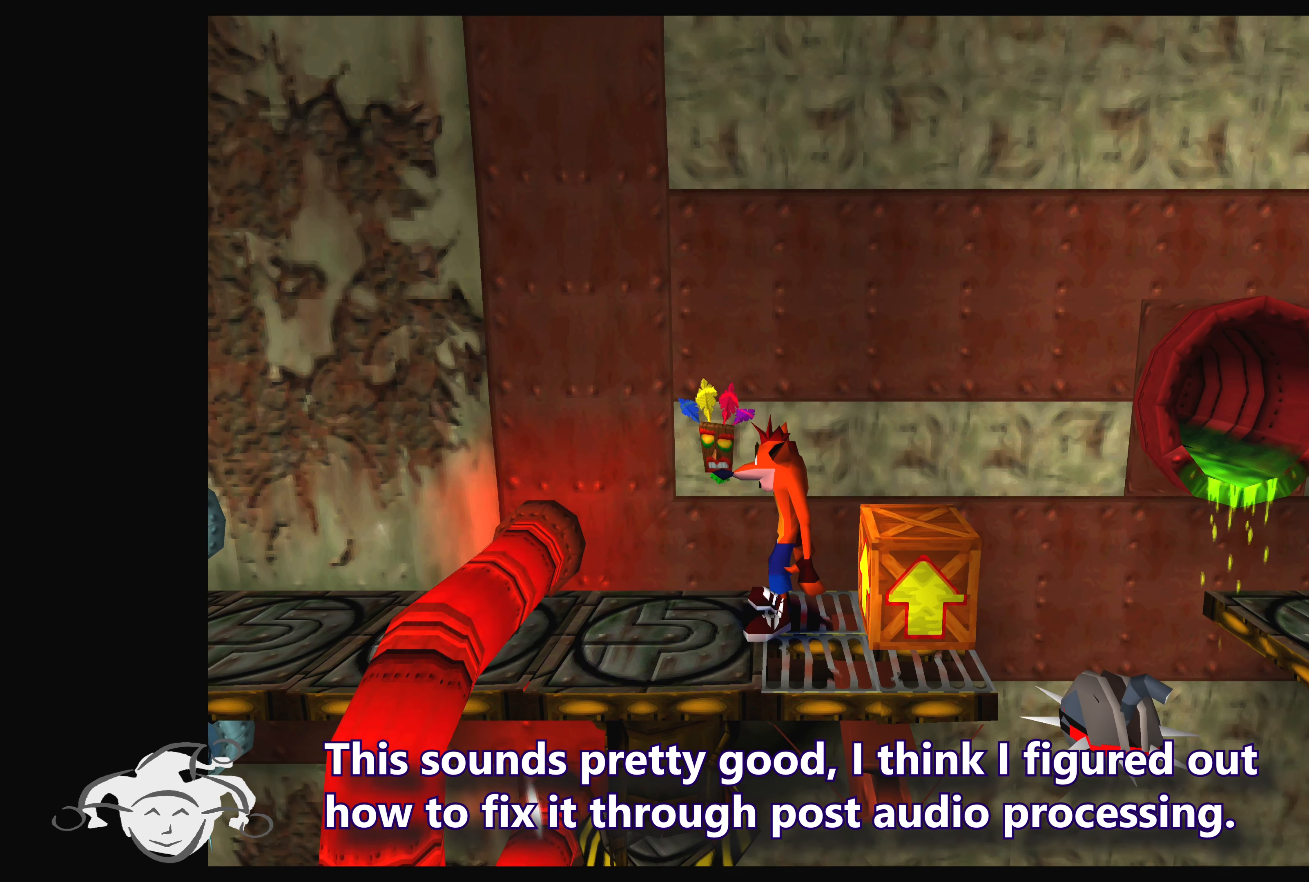
{"buttons": [], "left_stick": "center", "events": [[67, "DPAD_RIGHT", "up"]]}
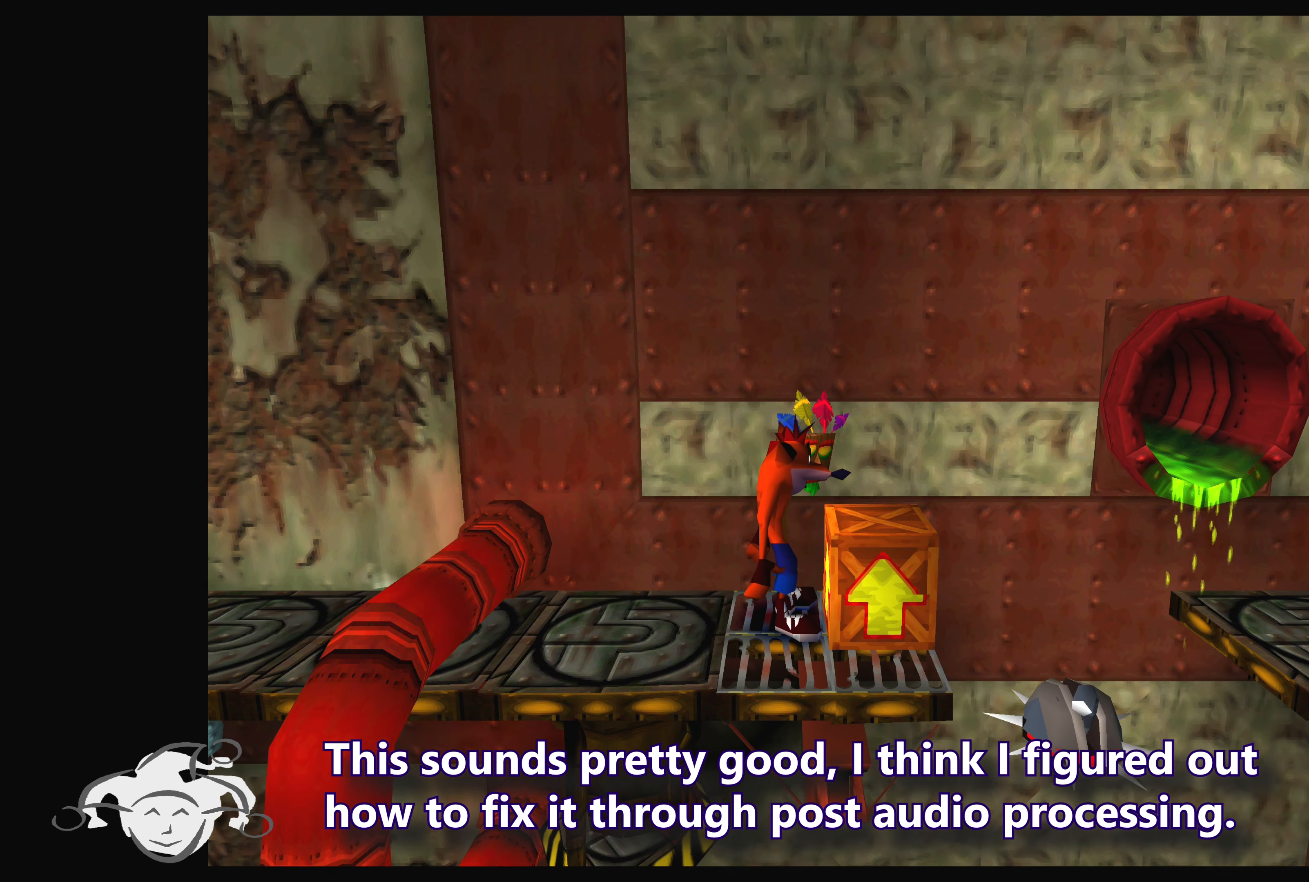
{"buttons": ["CROSS"], "left_stick": "center", "events": [[500, "CROSS", "down"]]}
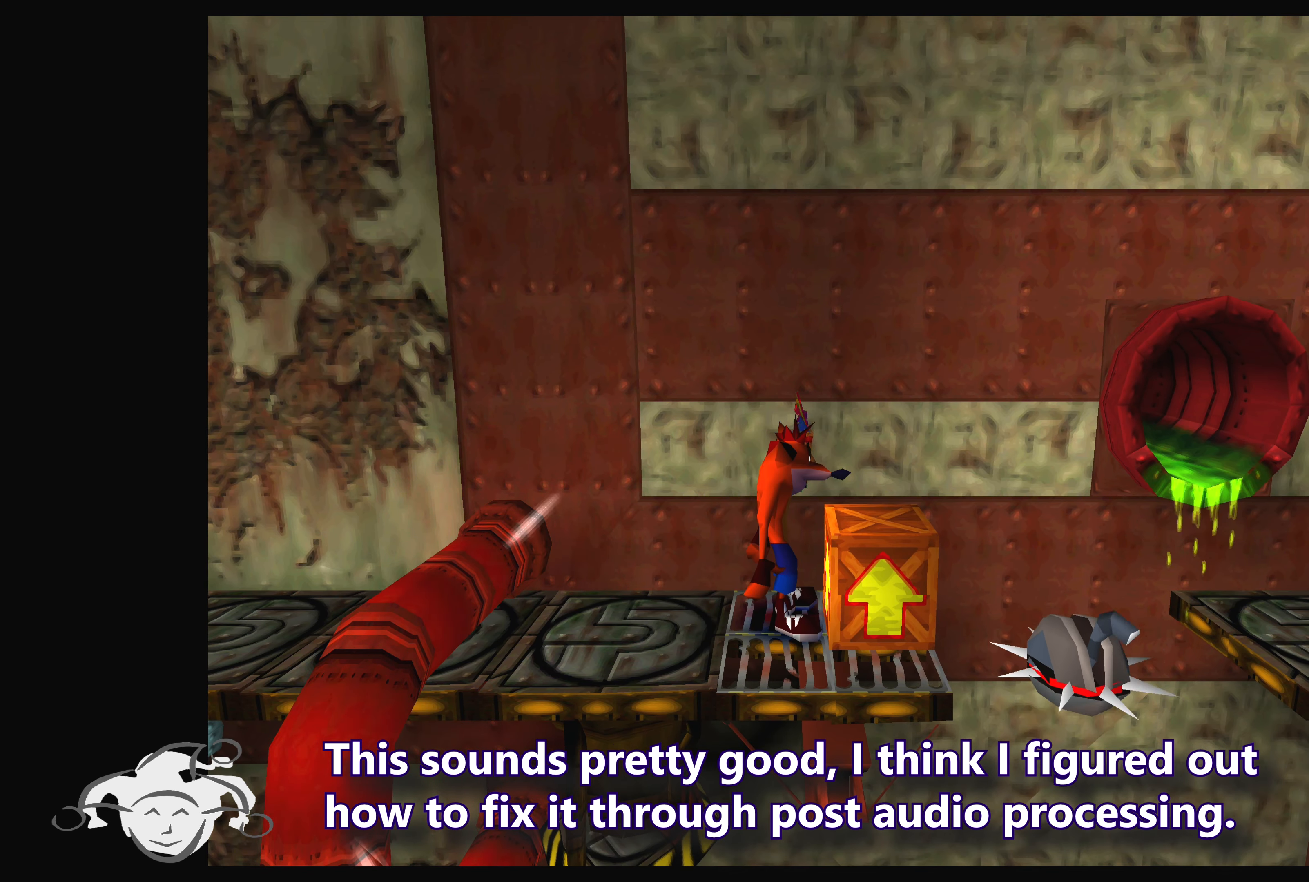
{"buttons": [], "left_stick": "center", "events": [[350, "CROSS", "up"], [383, "DPAD_RIGHT", "down"], [467, "DPAD_RIGHT", "up"]]}
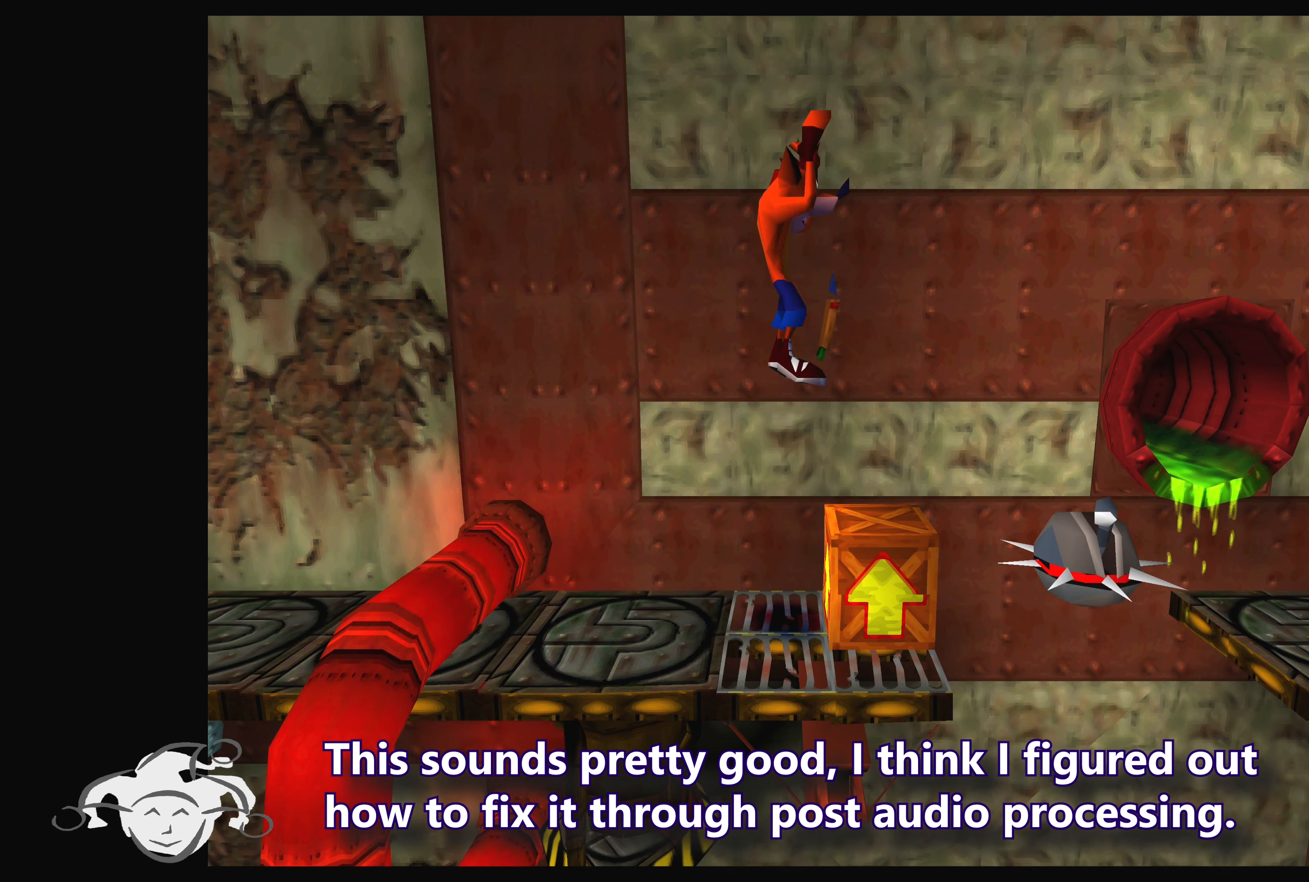
{"buttons": [], "left_stick": "center", "events": []}
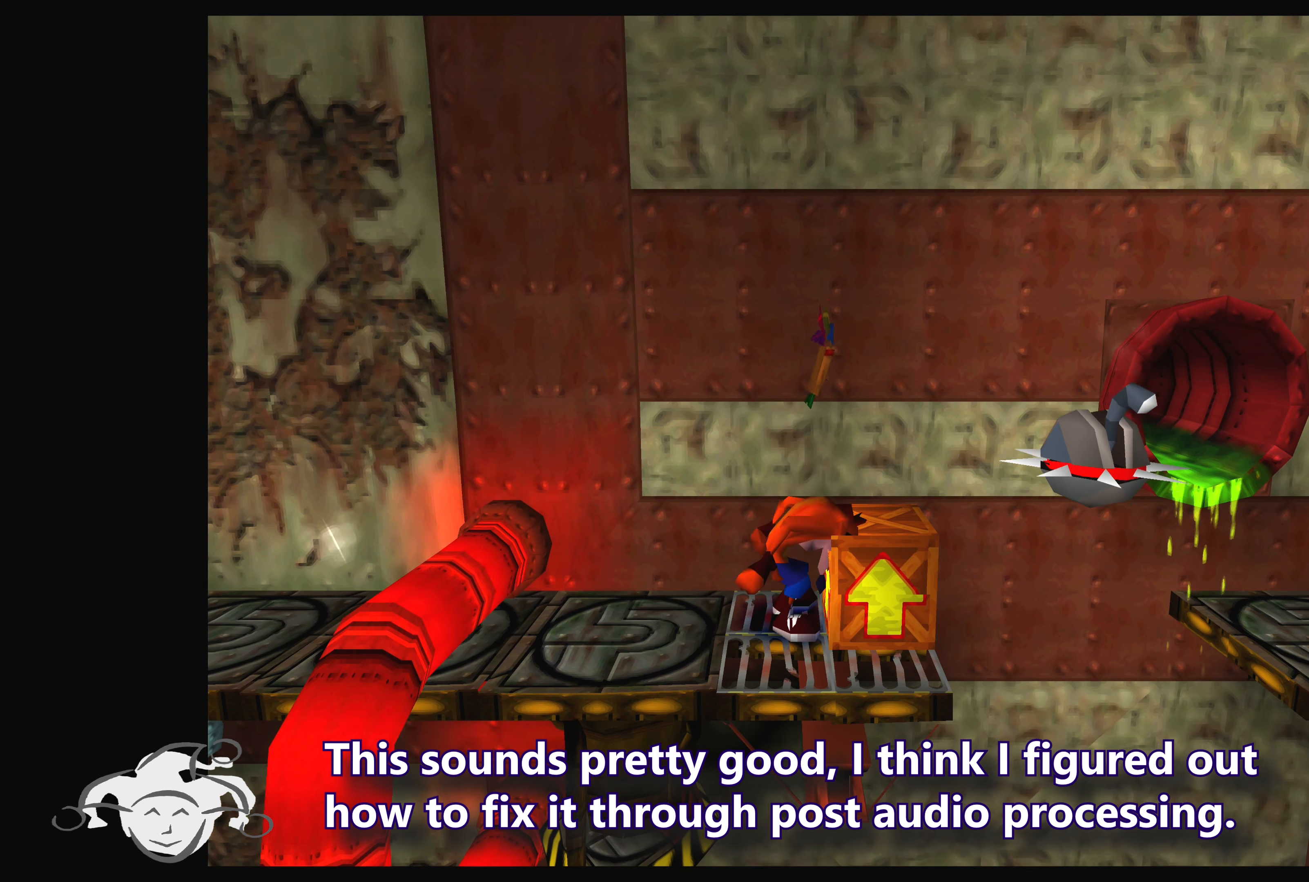
{"buttons": ["CROSS"], "left_stick": "center", "events": [[283, "CROSS", "down"]]}
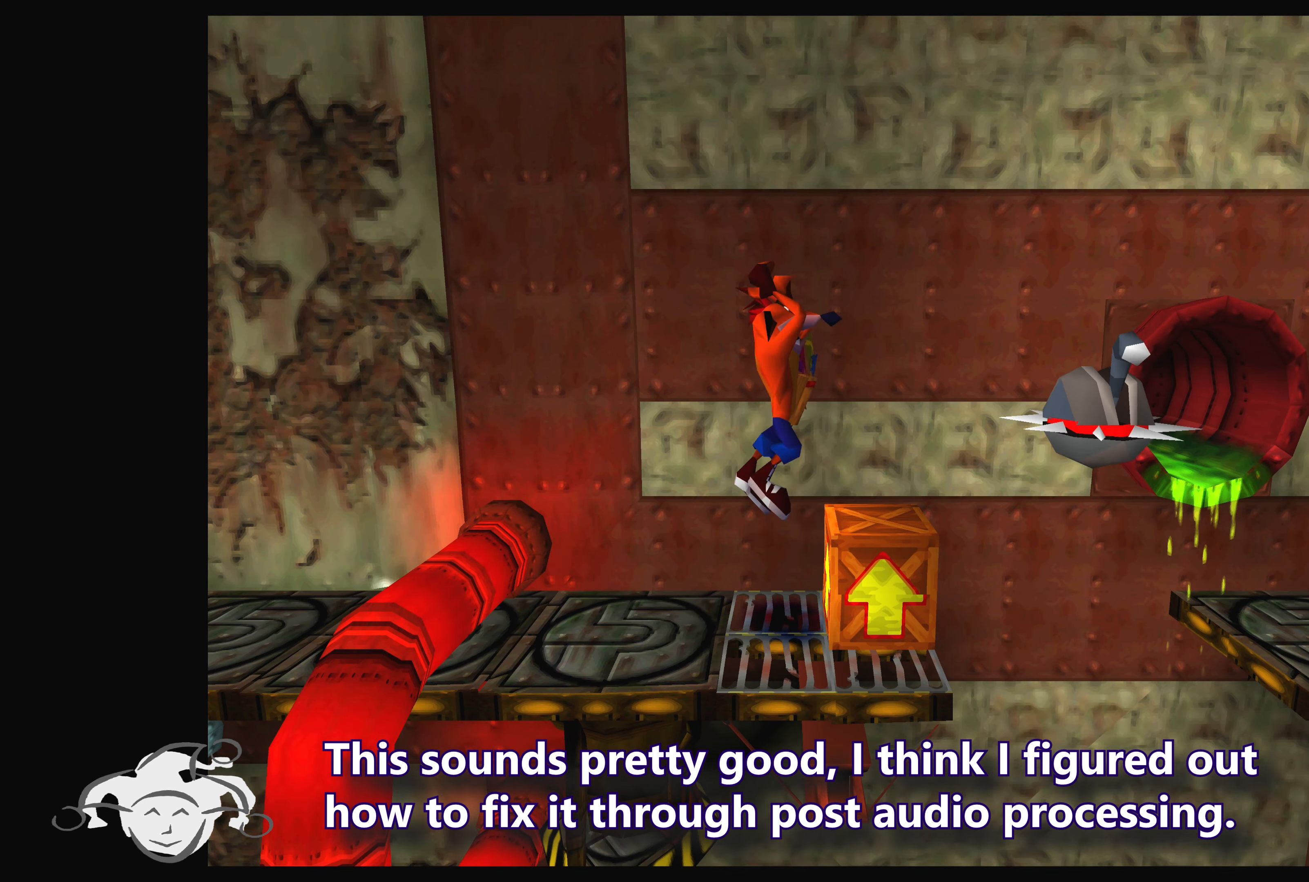
{"buttons": [], "left_stick": "center", "events": [[17, "CROSS", "up"]]}
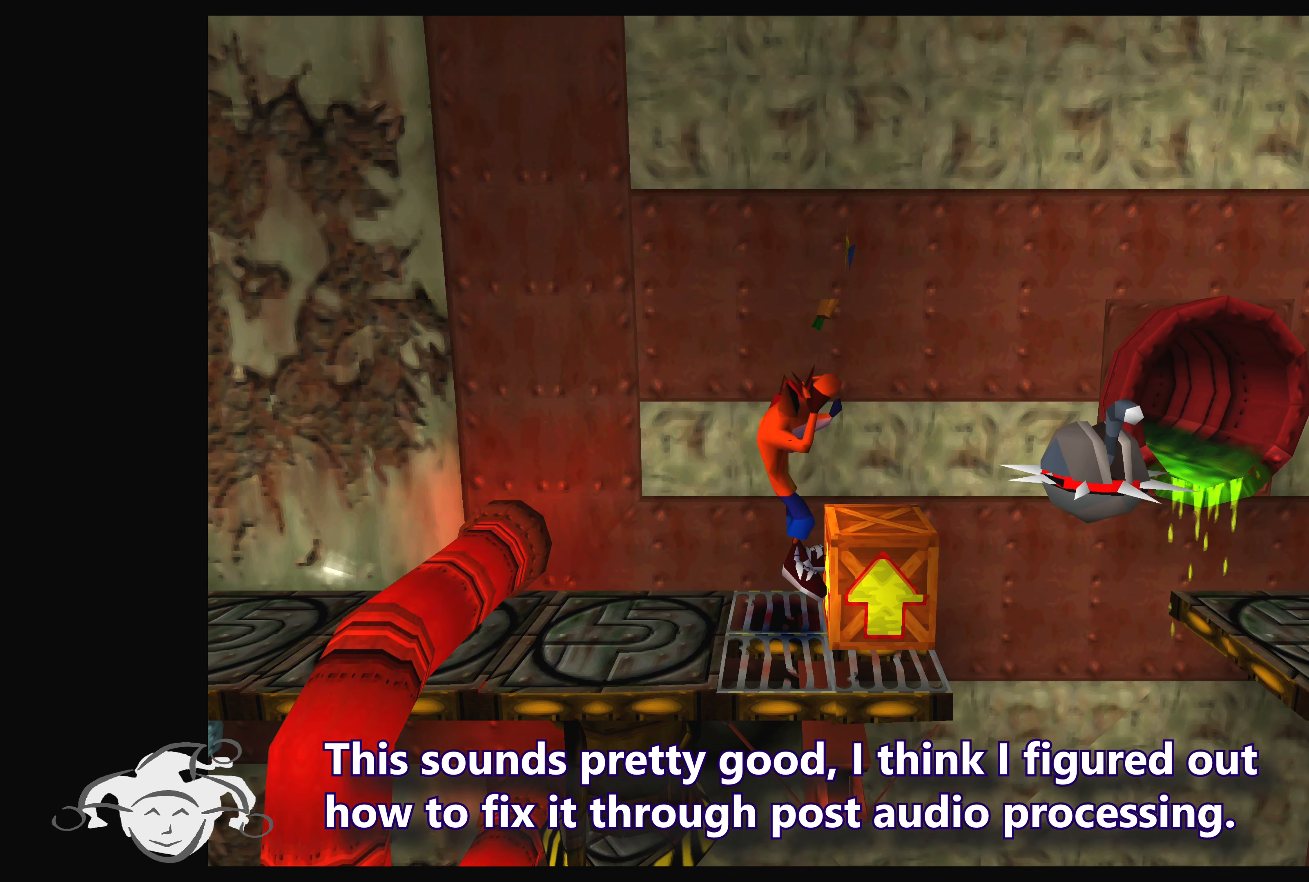
{"buttons": [], "left_stick": "center", "events": []}
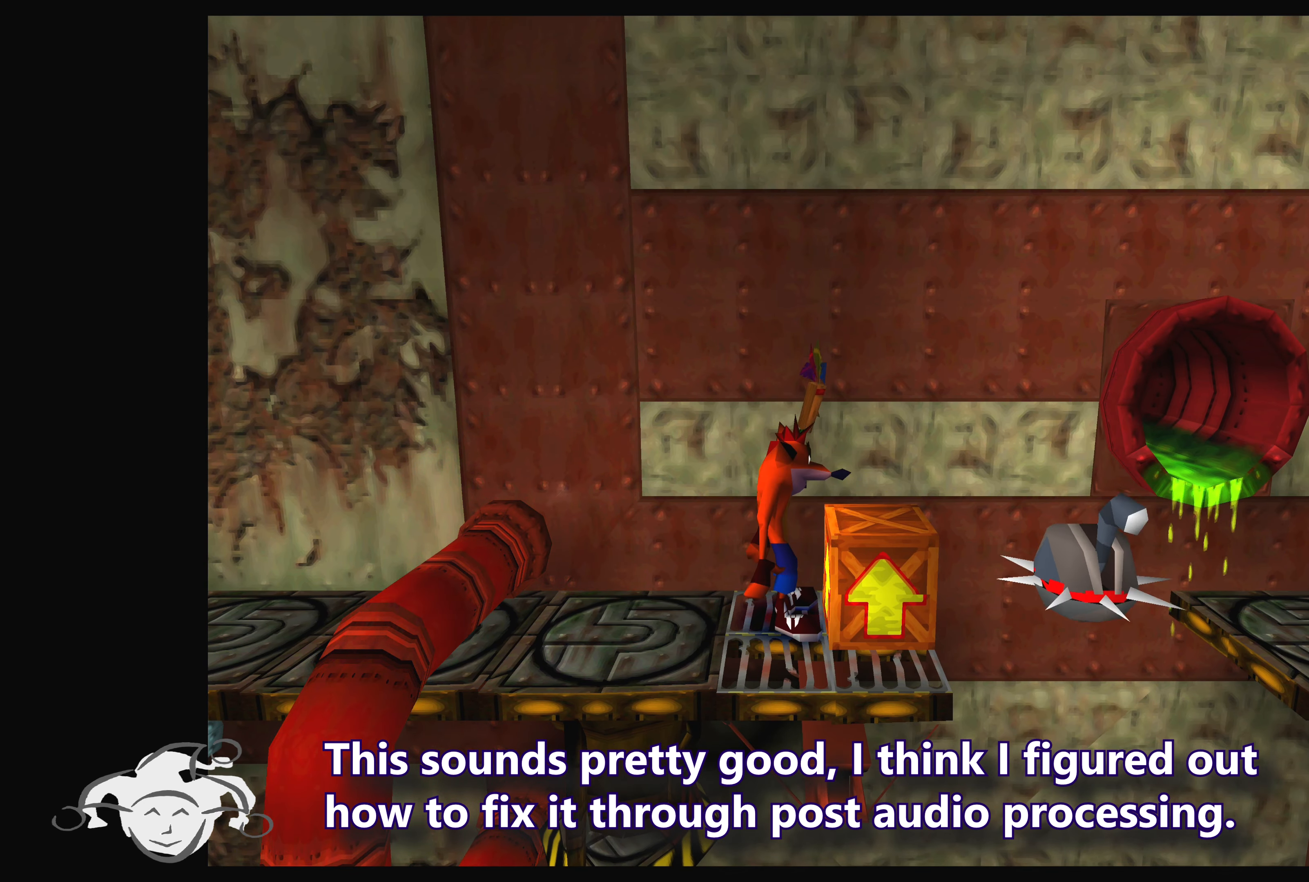
{"buttons": [], "left_stick": "center", "events": [[50, "CROSS", "down"], [283, "CROSS", "up"]]}
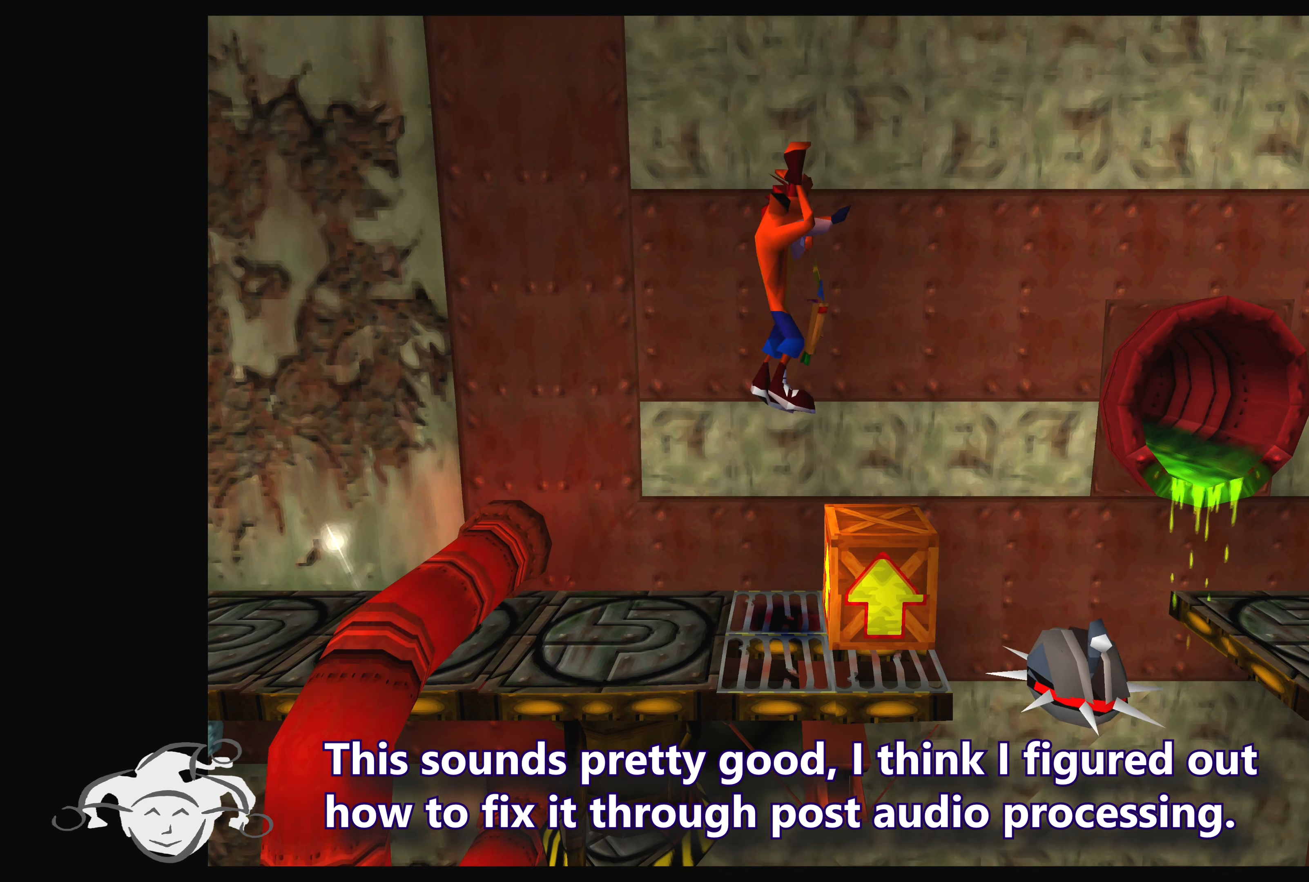
{"buttons": [], "left_stick": "center", "events": []}
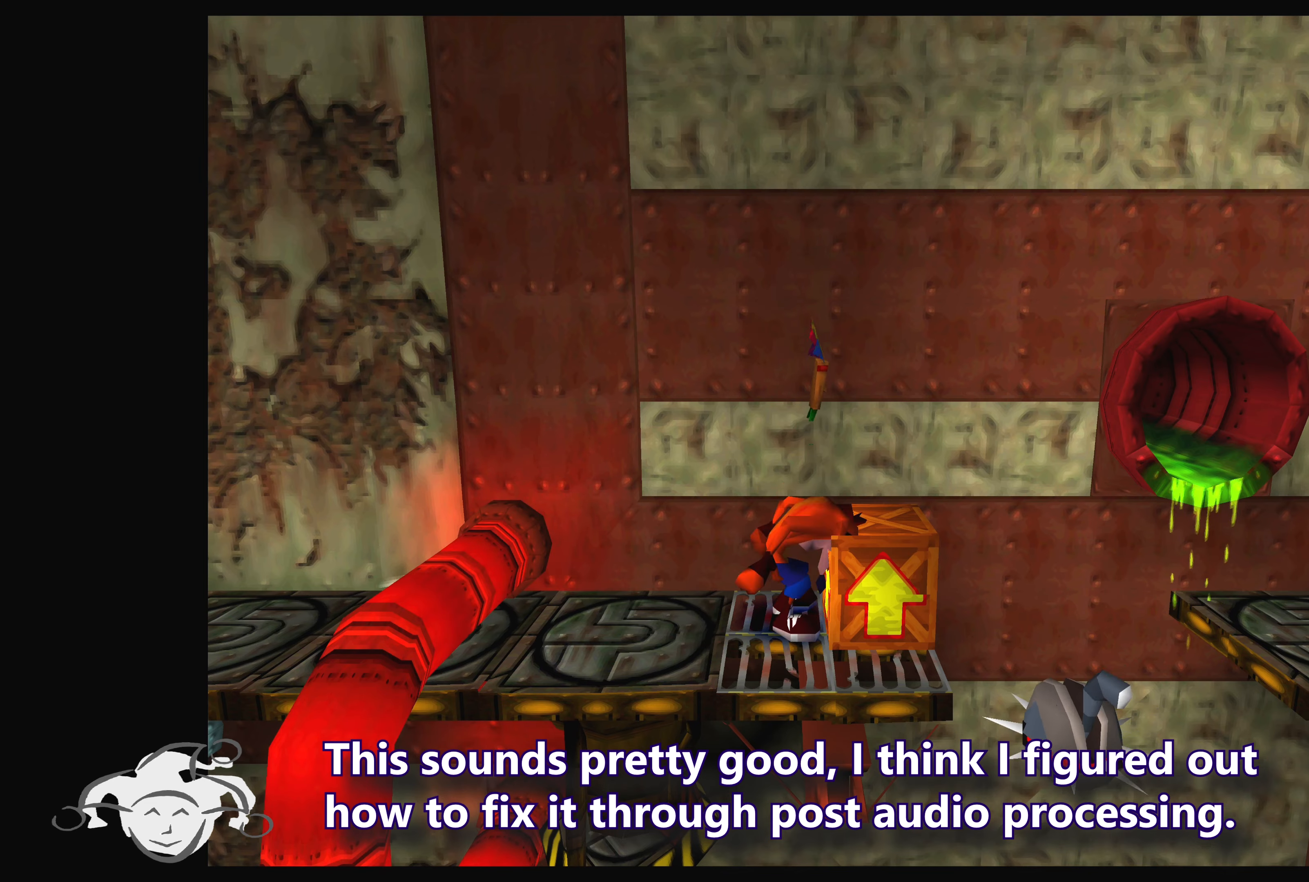
{"buttons": [], "left_stick": "center", "events": []}
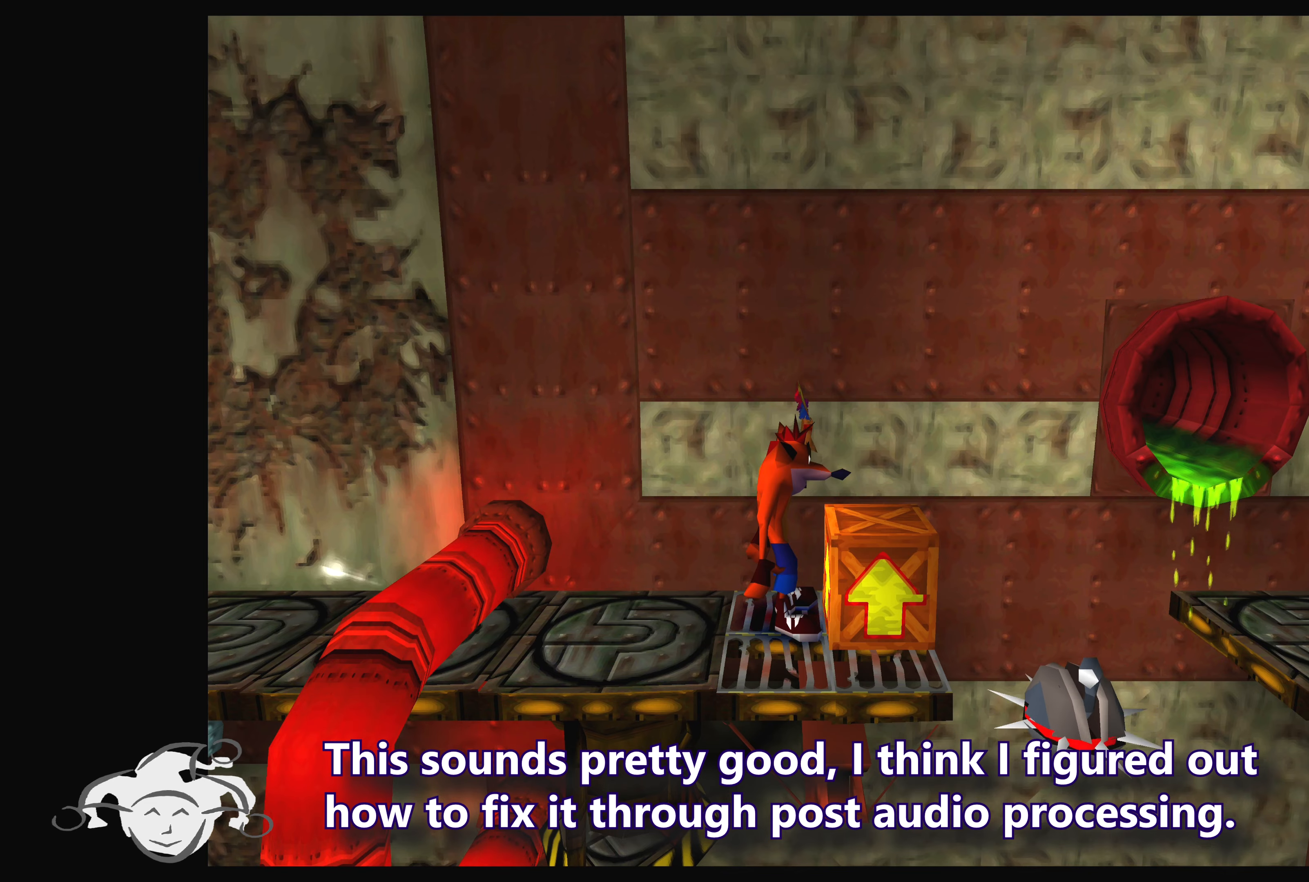
{"buttons": [], "left_stick": "center", "events": []}
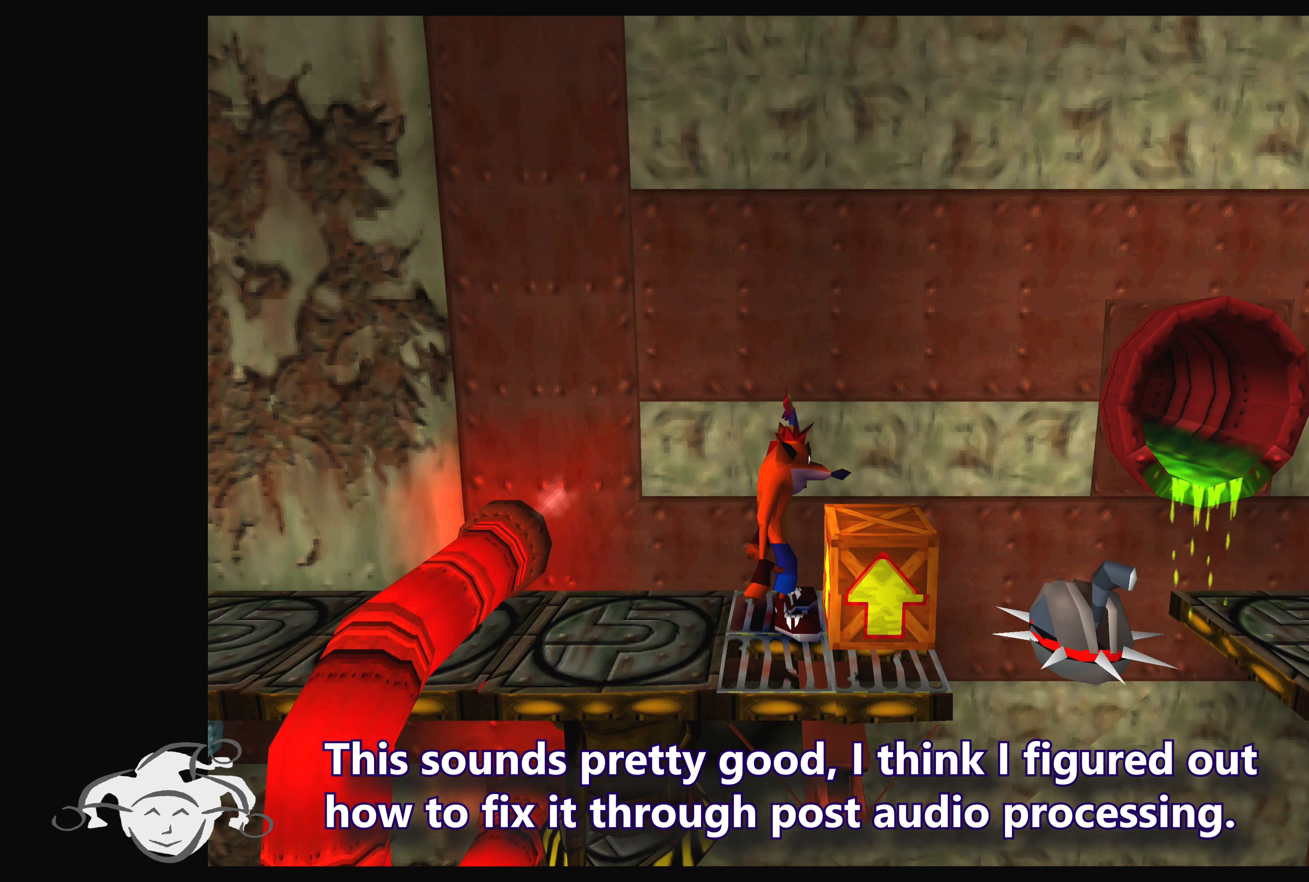
{"buttons": [], "left_stick": "center", "events": []}
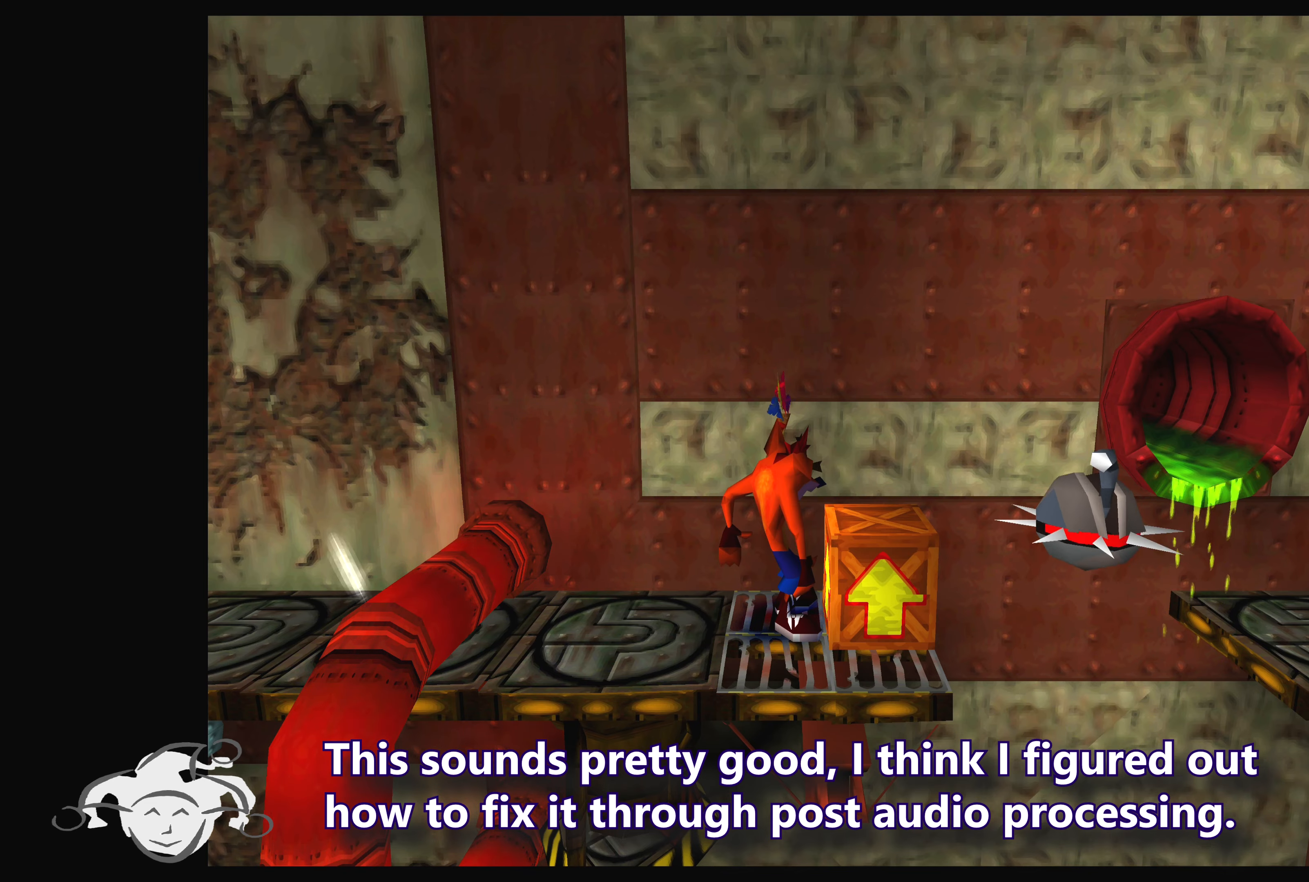
{"buttons": [], "left_stick": "center", "events": [[117, "CROSS", "down"], [150, "DPAD_RIGHT", "down"], [300, "DPAD_RIGHT", "up"], [317, "CROSS", "up"]]}
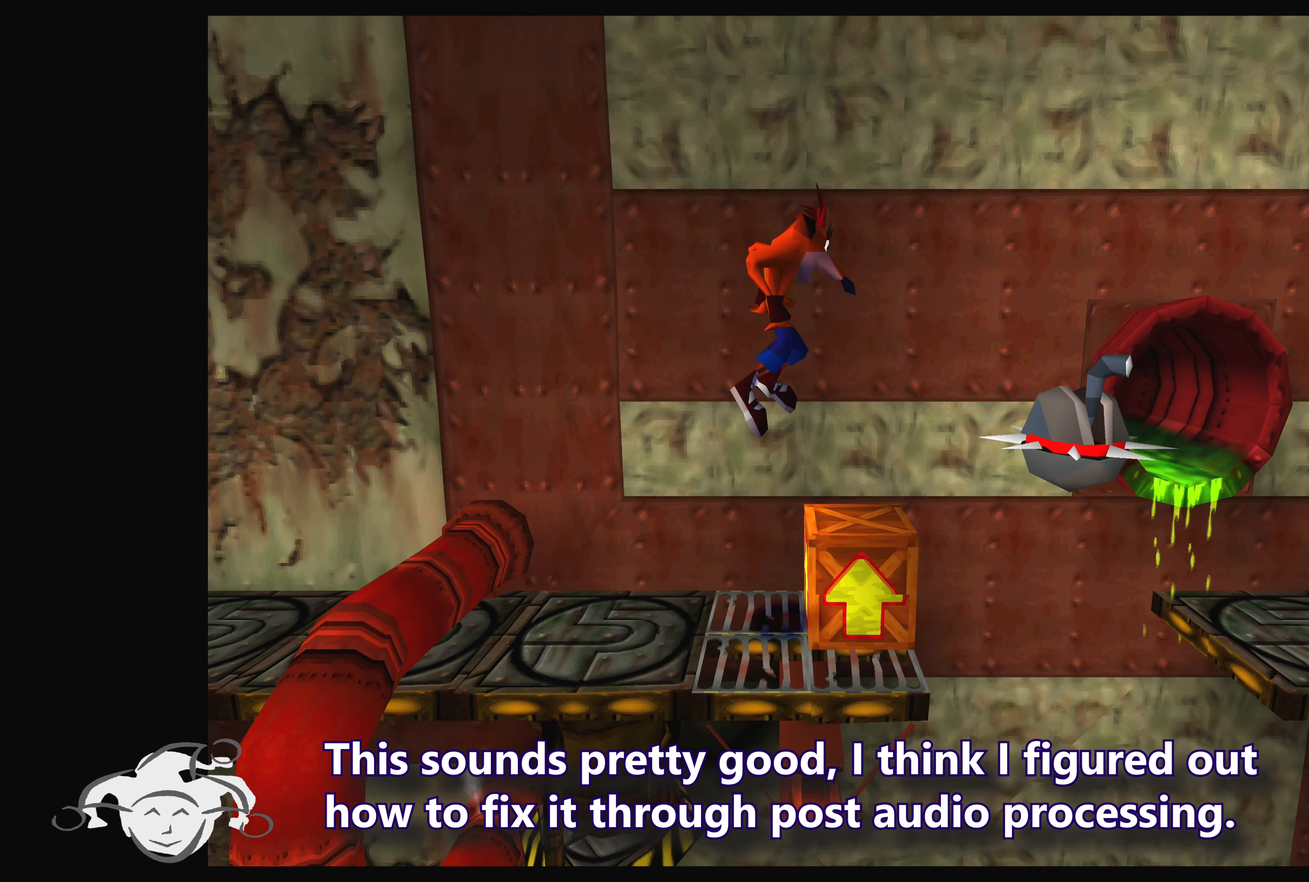
{"buttons": ["CROSS", "DPAD_RIGHT"], "left_stick": "center", "events": [[34, "DPAD_RIGHT", "down"], [150, "DPAD_RIGHT", "up"], [167, "DPAD_RIGHT", "down"], [350, "CROSS", "down"]]}
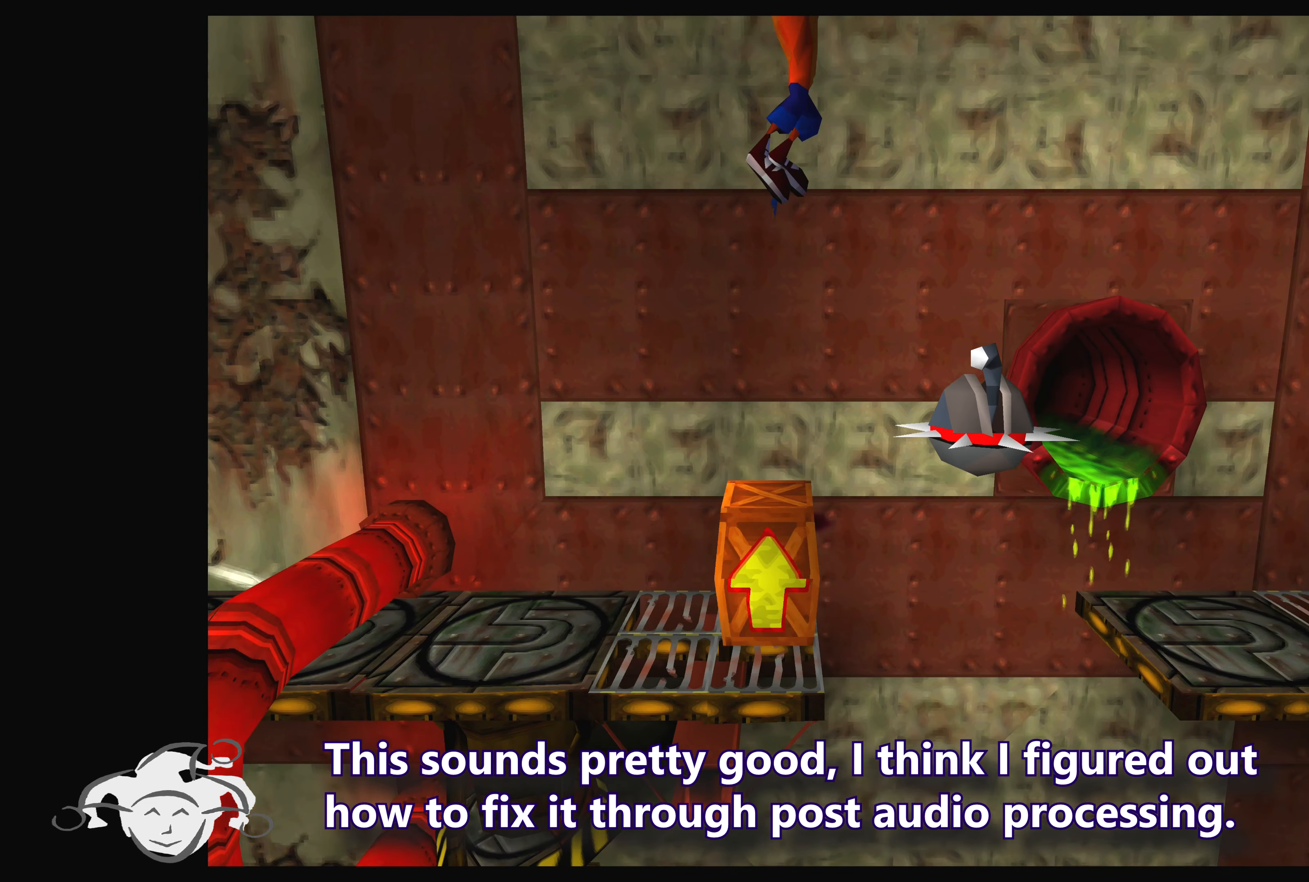
{"buttons": ["DPAD_RIGHT"], "left_stick": "center", "events": [[300, "CROSS", "up"]]}
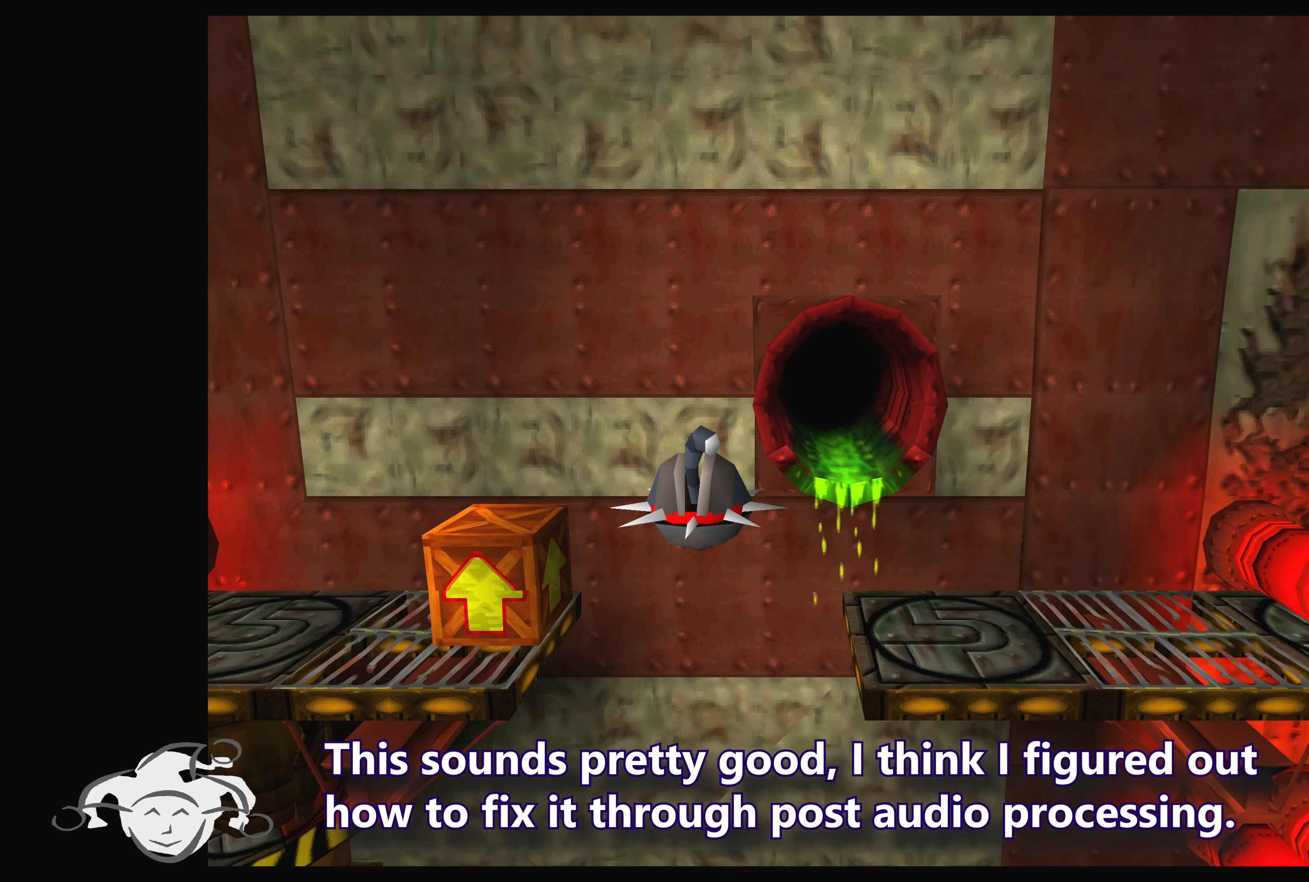
{"buttons": [], "left_stick": "center", "events": [[100, "DPAD_RIGHT", "up"]]}
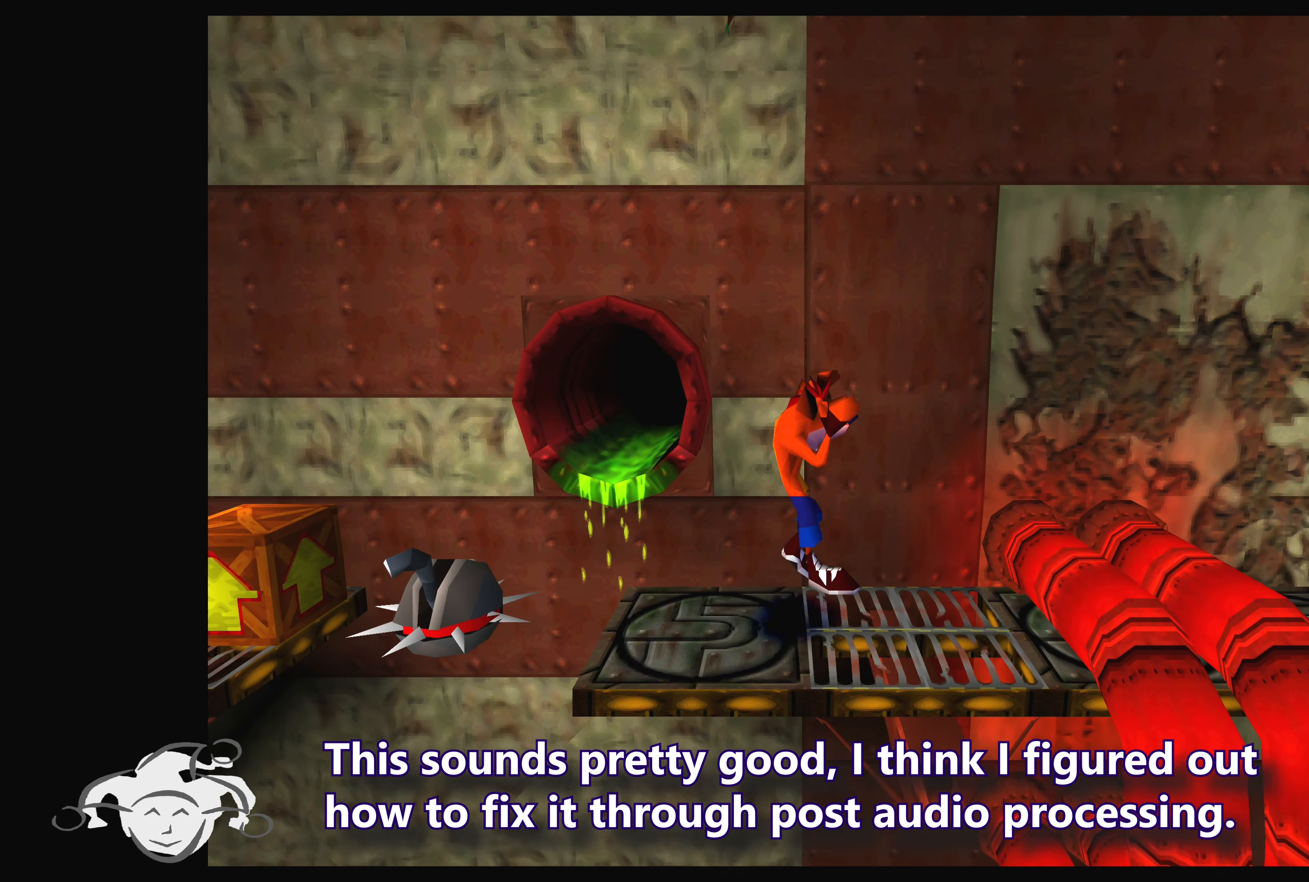
{"buttons": [], "left_stick": "center", "events": []}
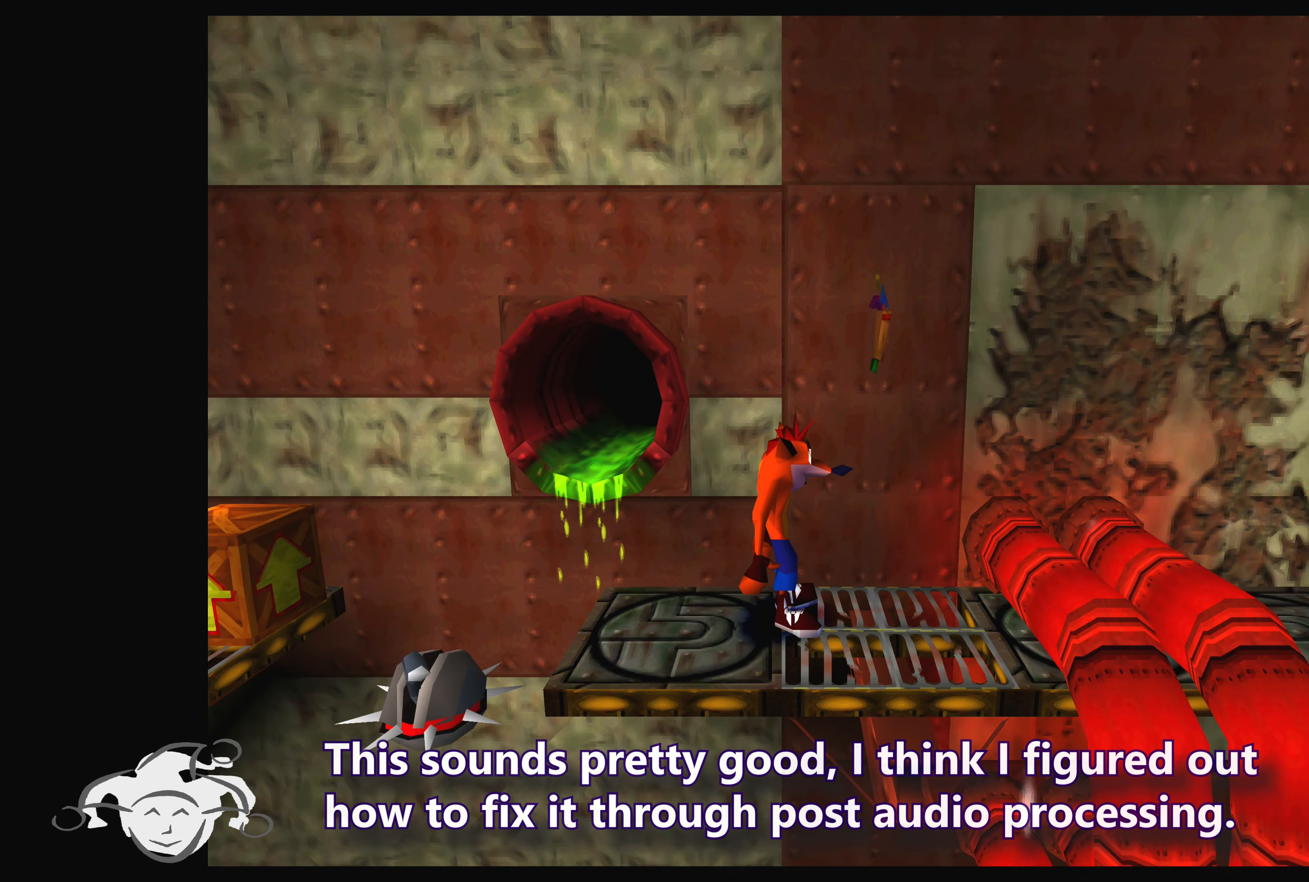
{"buttons": [], "left_stick": "center", "events": []}
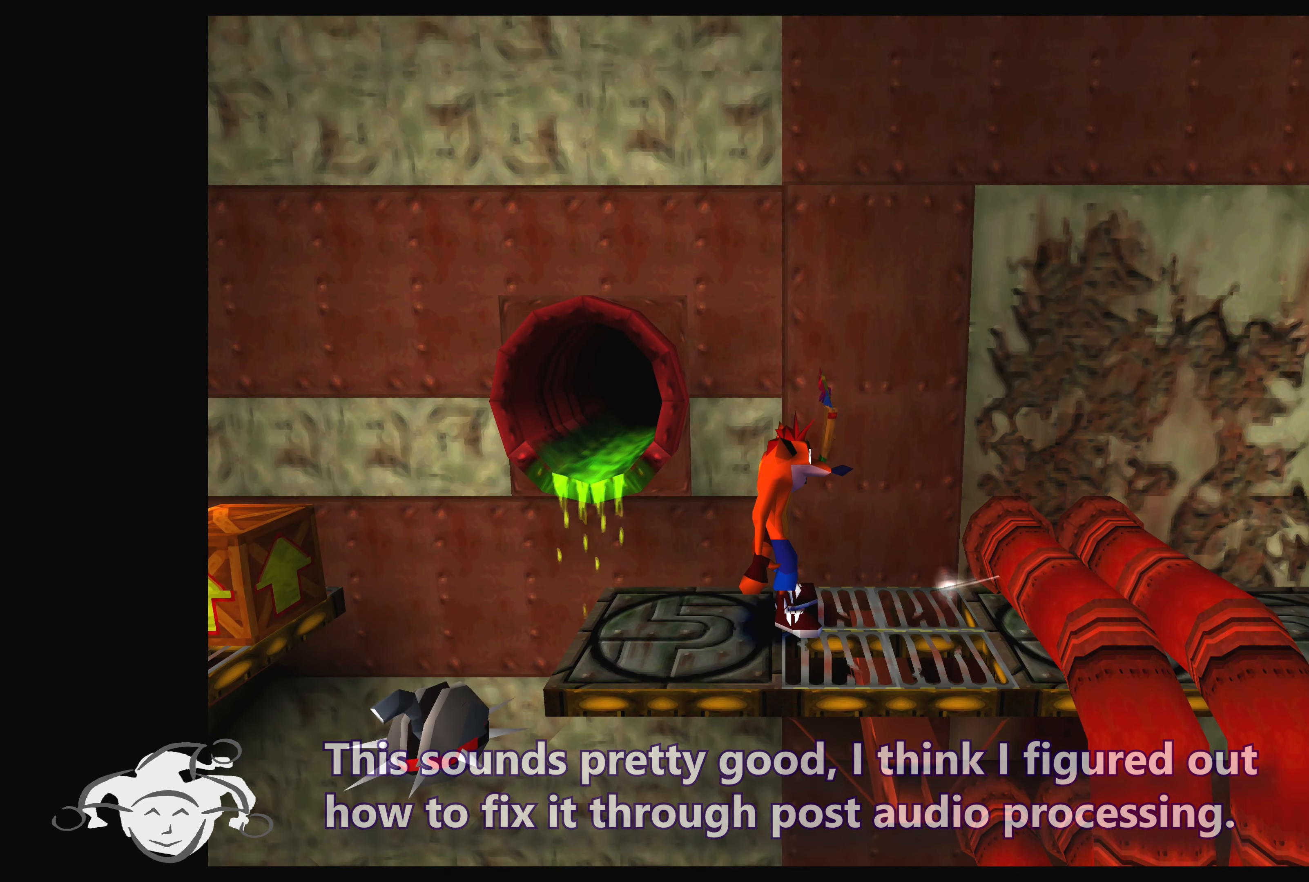
{"buttons": ["CROSS"], "left_stick": "center", "events": [[366, "CROSS", "down"]]}
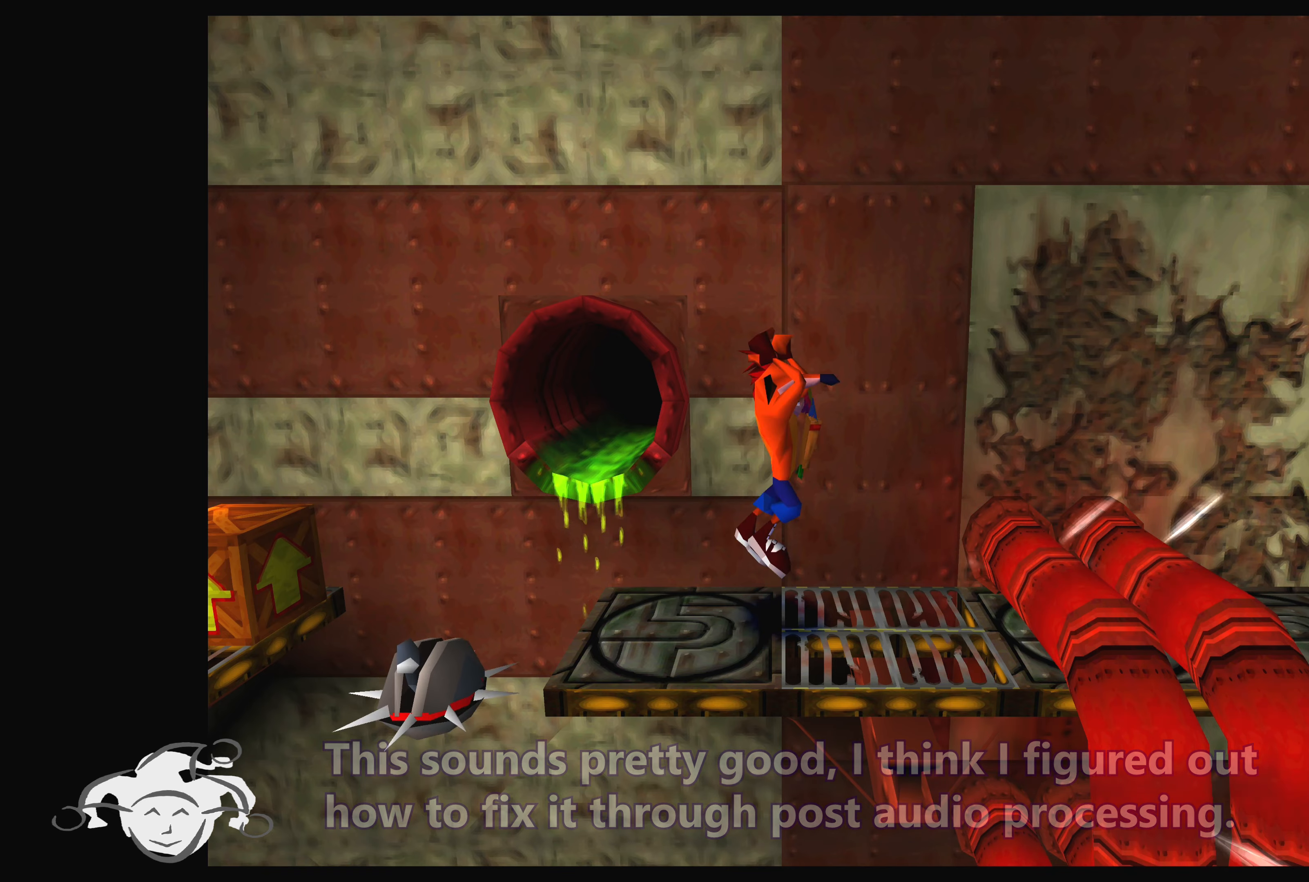
{"buttons": ["DPAD_RIGHT"], "left_stick": "center", "events": [[183, "CROSS", "up"], [366, "DPAD_RIGHT", "down"]]}
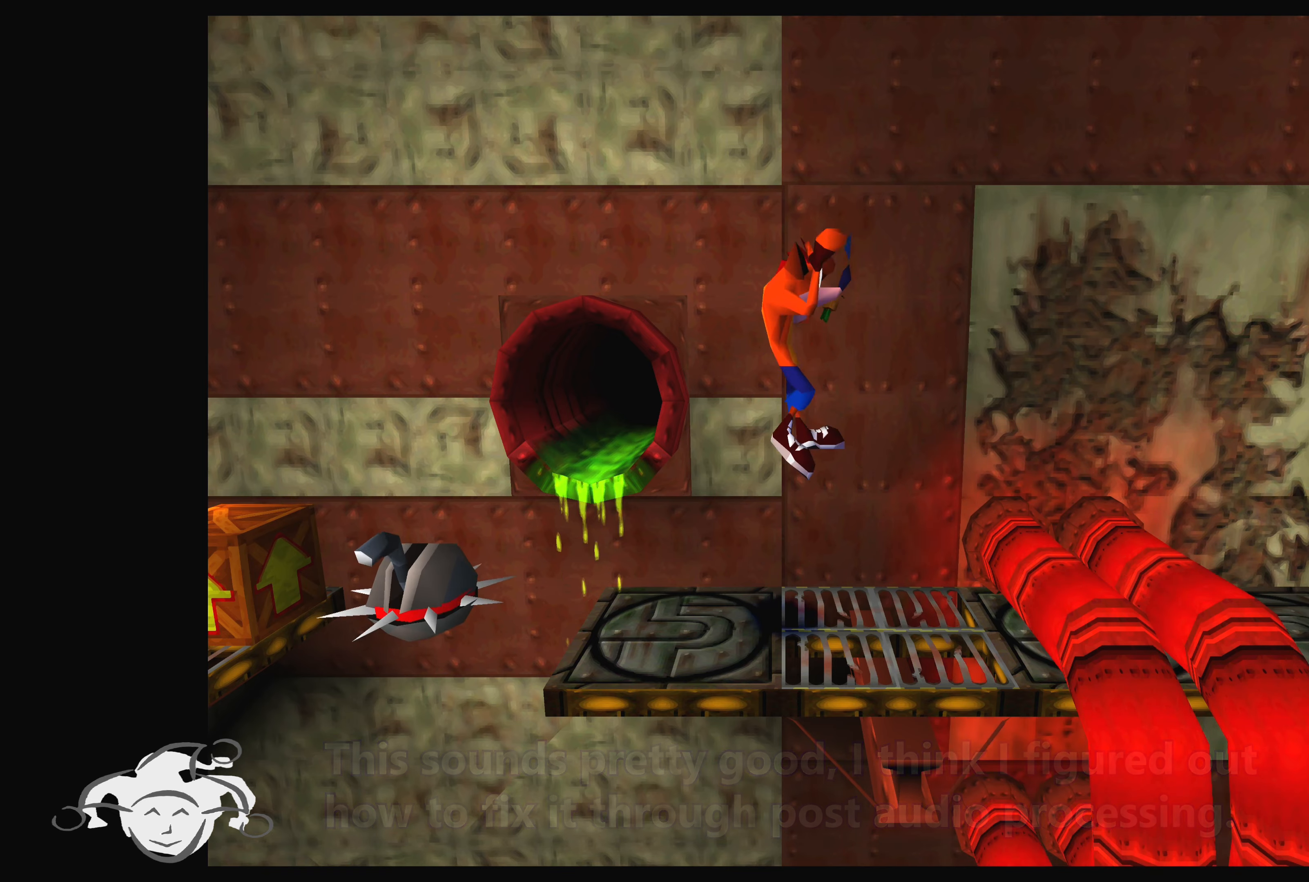
{"buttons": ["DPAD_RIGHT"], "left_stick": "center", "events": [[66, "DPAD_RIGHT", "up"], [350, "DPAD_RIGHT", "down"]]}
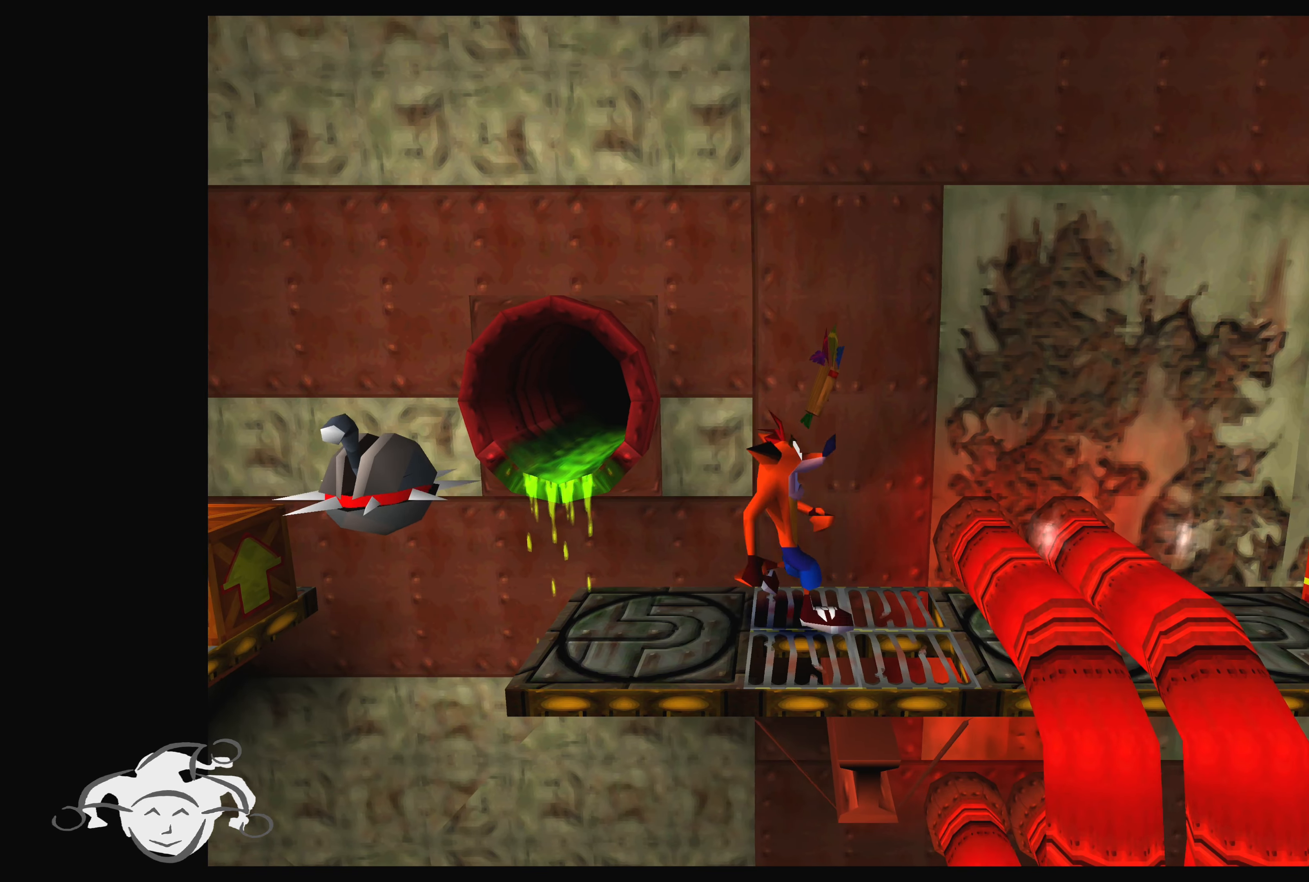
{"buttons": [], "left_stick": "center", "events": [[16, "DPAD_RIGHT", "up"], [316, "DPAD_DOWN", "down"], [416, "DPAD_DOWN", "up"]]}
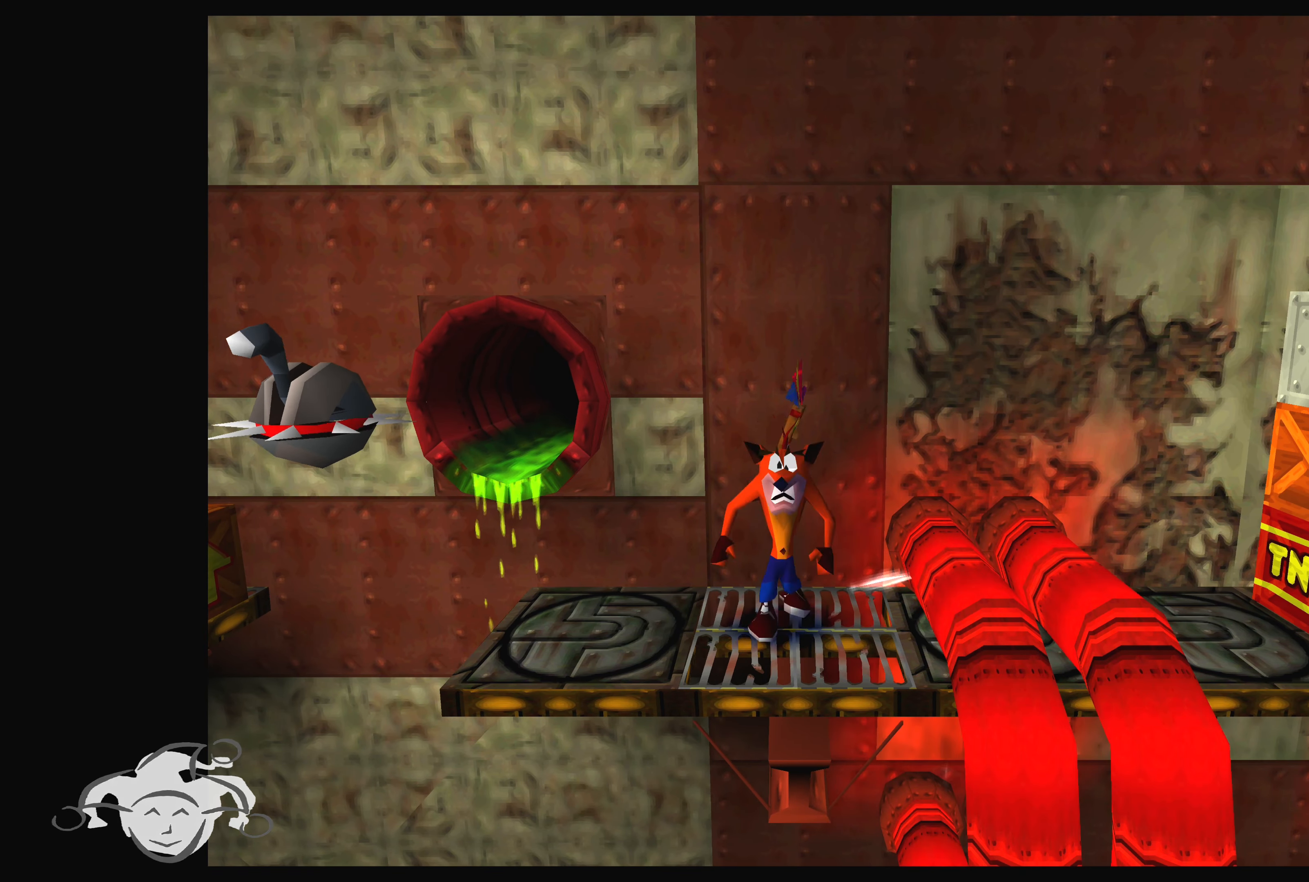
{"buttons": [], "left_stick": "center", "events": [[233, "DPAD_RIGHT", "down"], [333, "DPAD_RIGHT", "up"]]}
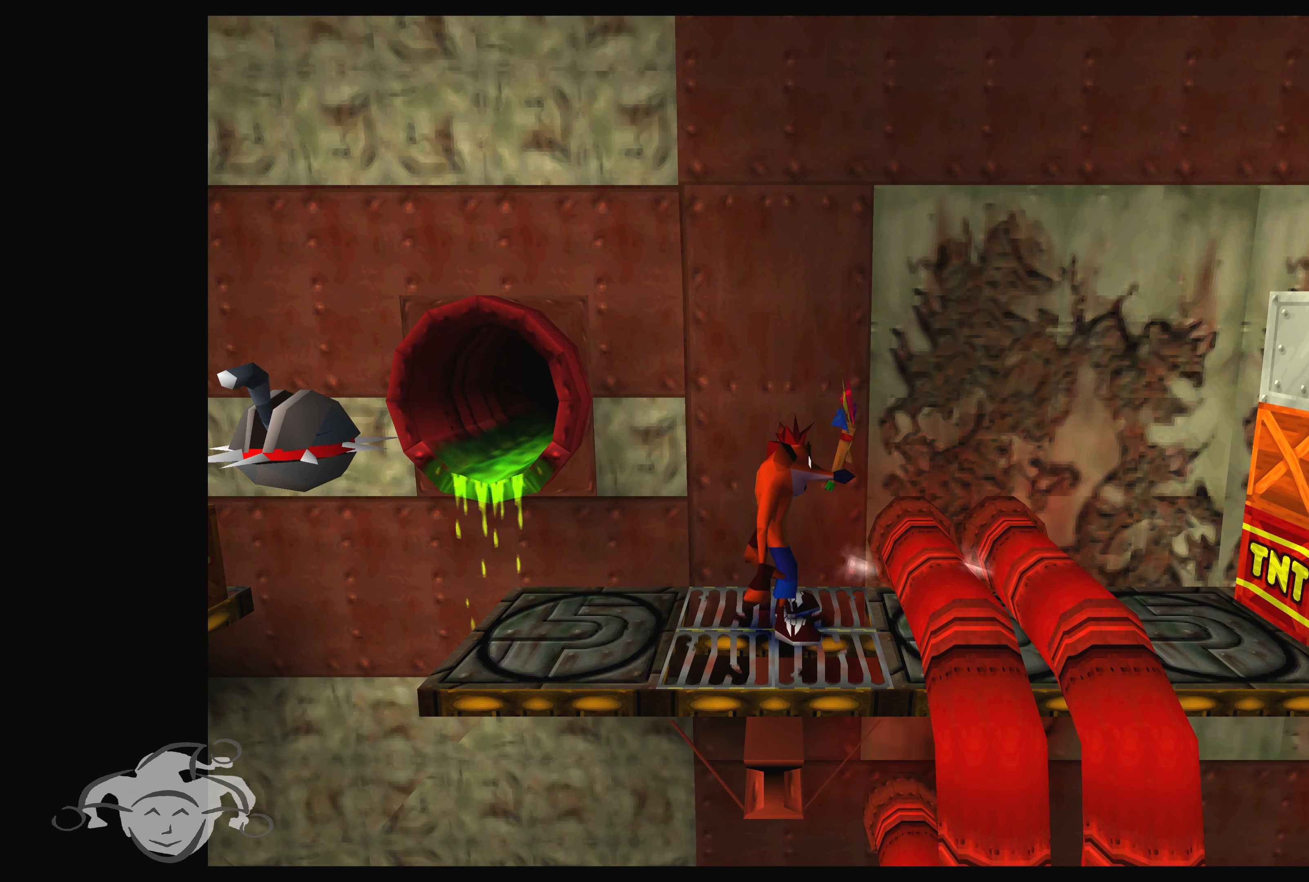
{"buttons": [], "left_stick": "center", "events": [[150, "DPAD_LEFT", "down"], [366, "DPAD_LEFT", "up"]]}
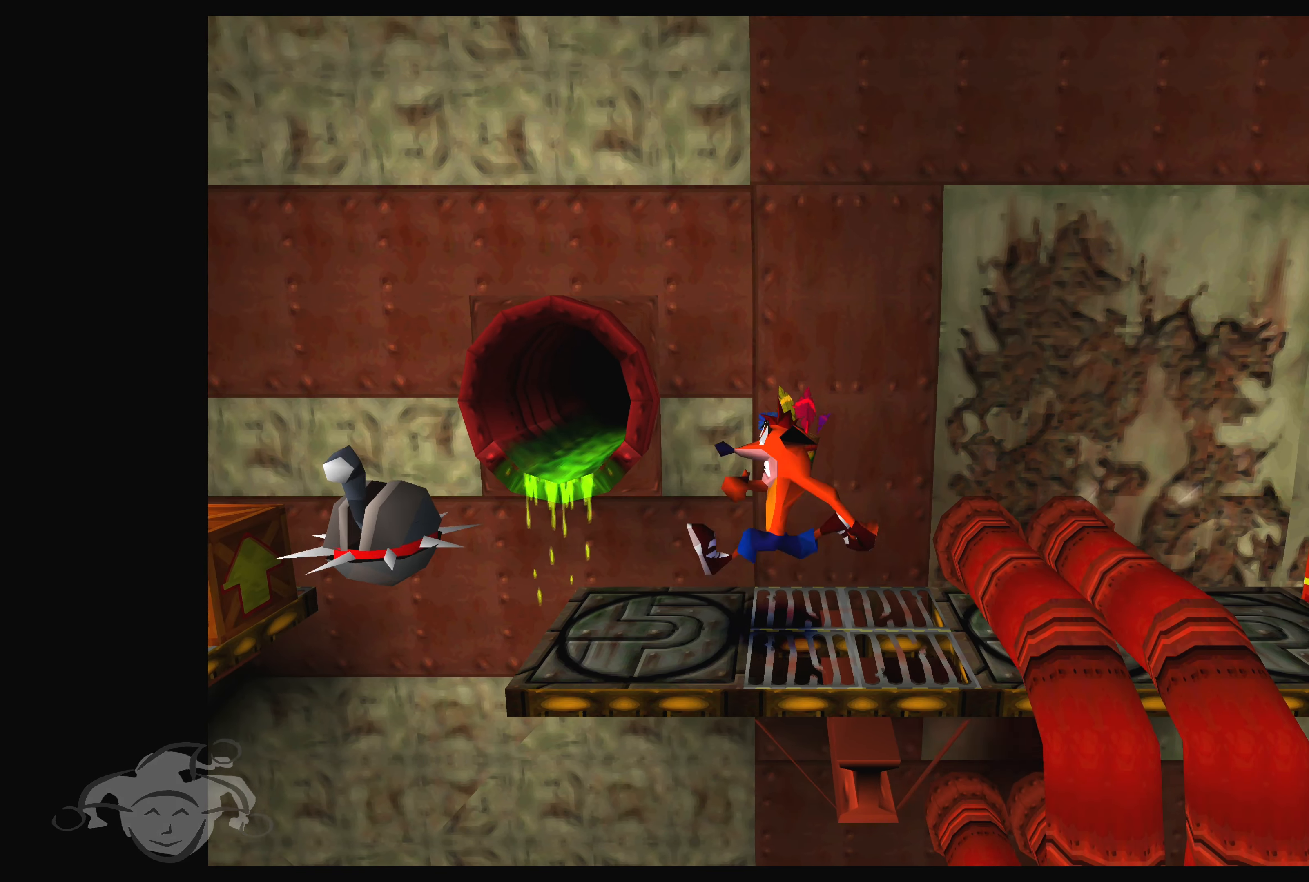
{"buttons": ["CROSS"], "left_stick": "center", "events": [[266, "CROSS", "down"]]}
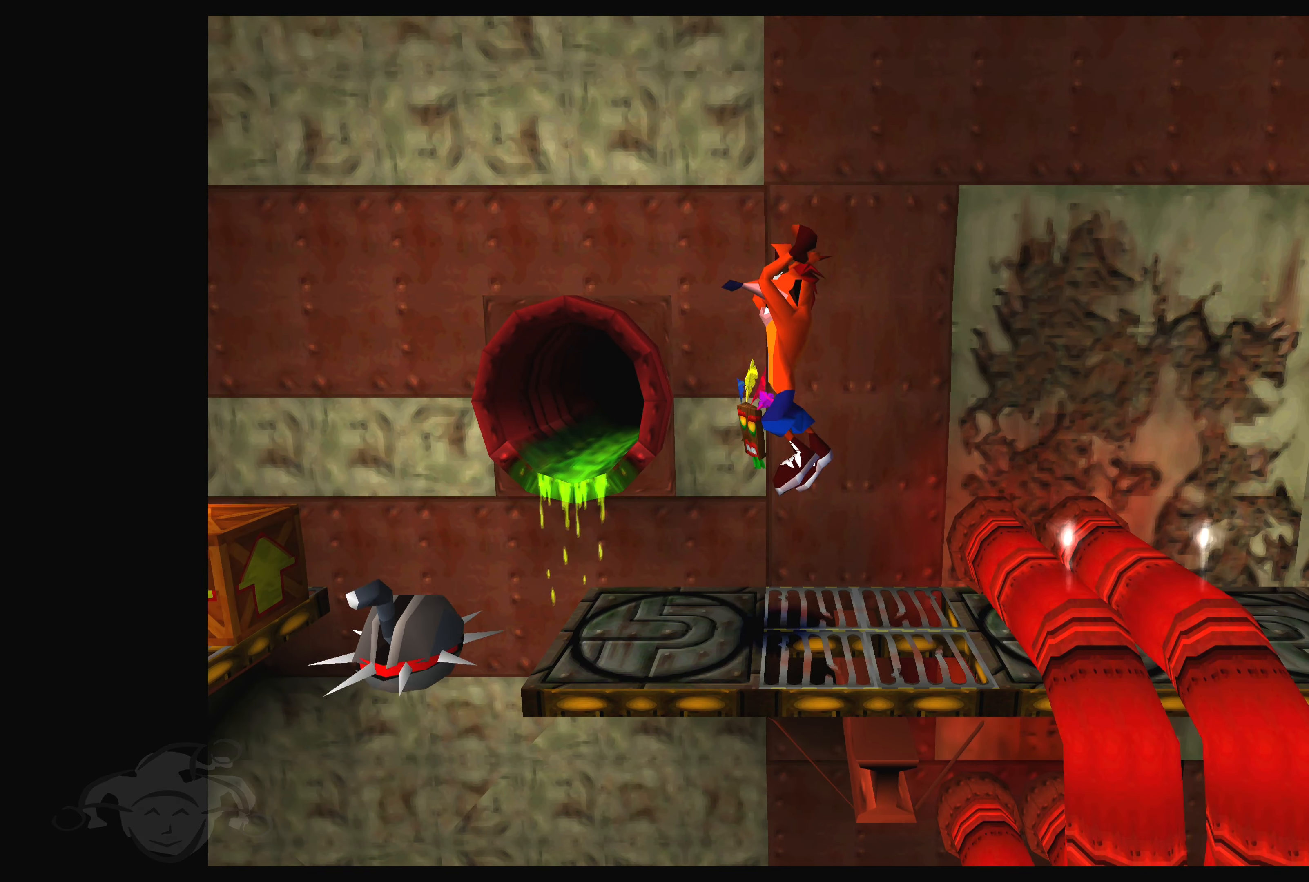
{"buttons": [], "left_stick": "center", "events": [[16, "CROSS", "up"], [250, "DPAD_RIGHT", "down"], [383, "DPAD_RIGHT", "up"]]}
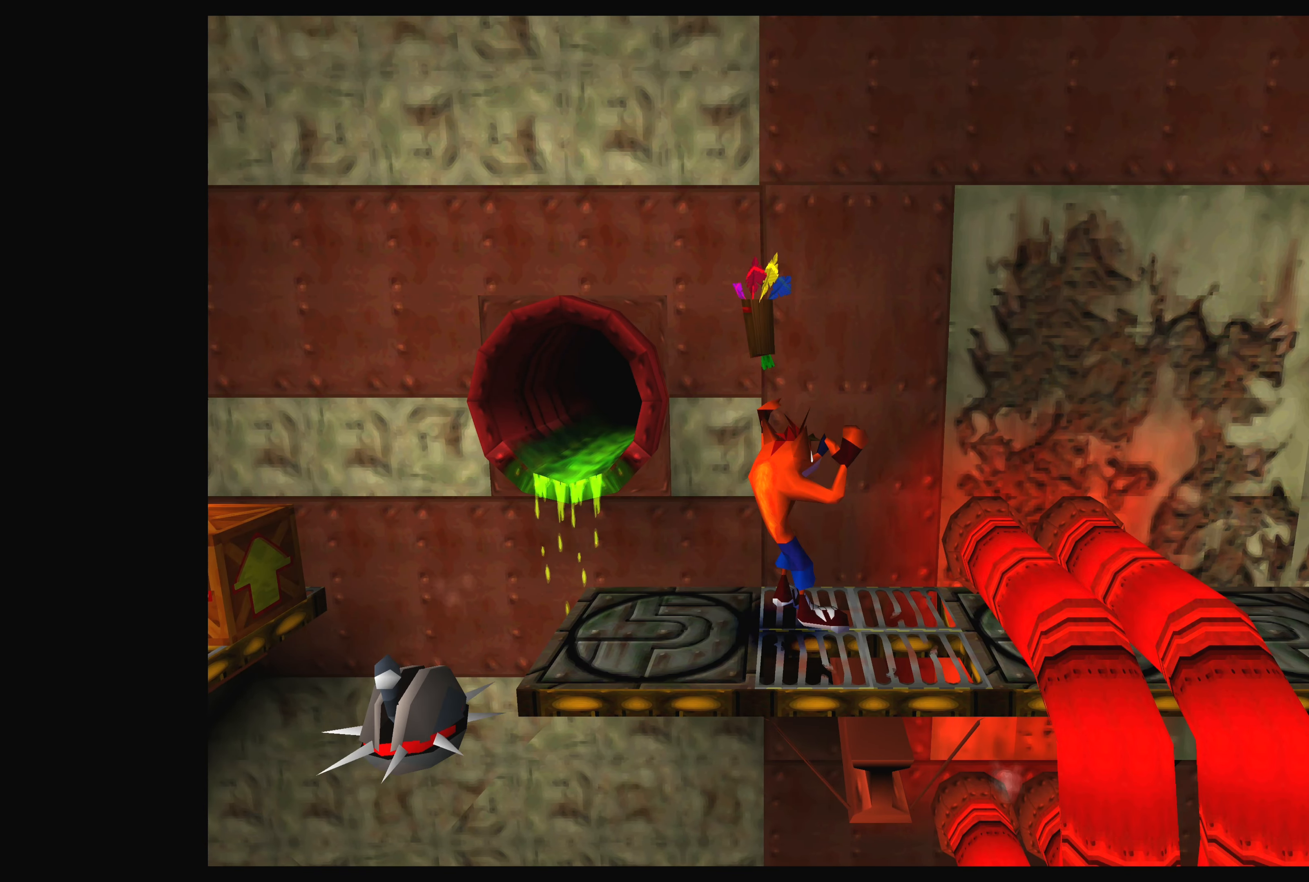
{"buttons": [], "left_stick": "center", "events": [[350, "DPAD_RIGHT", "down"], [433, "DPAD_RIGHT", "up"]]}
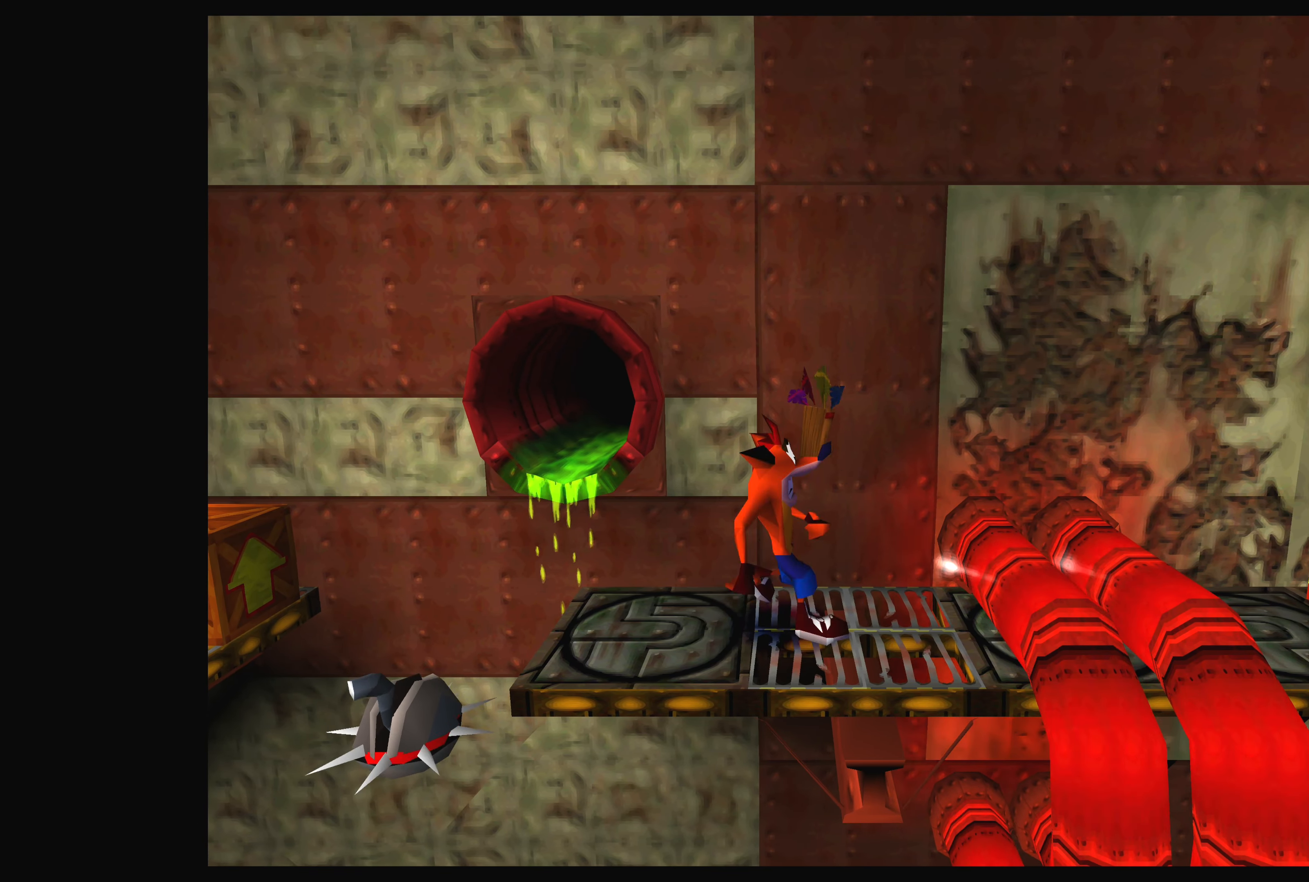
{"buttons": [], "left_stick": "center", "events": [[116, "CROSS", "down"], [300, "CROSS", "up"]]}
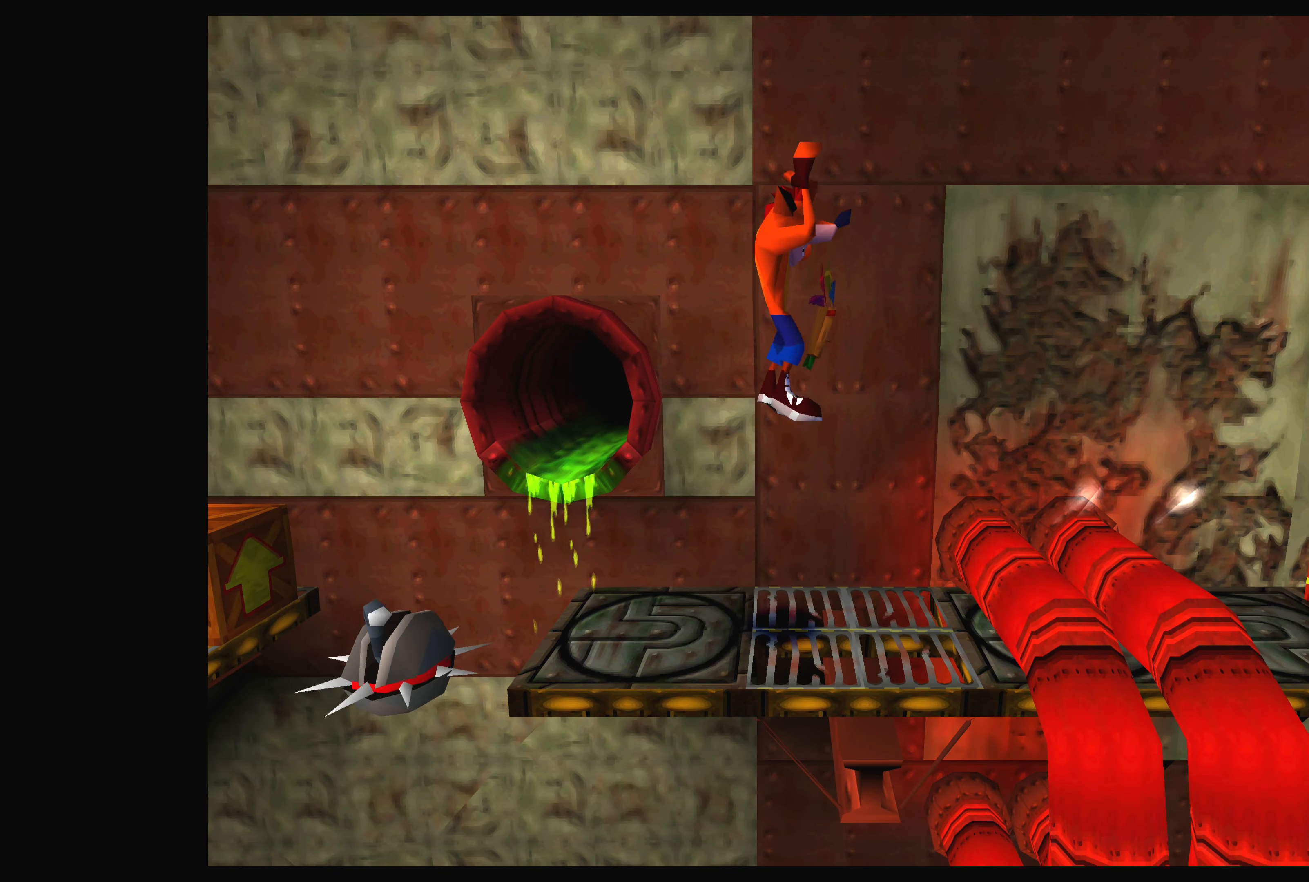
{"buttons": [], "left_stick": "center", "events": []}